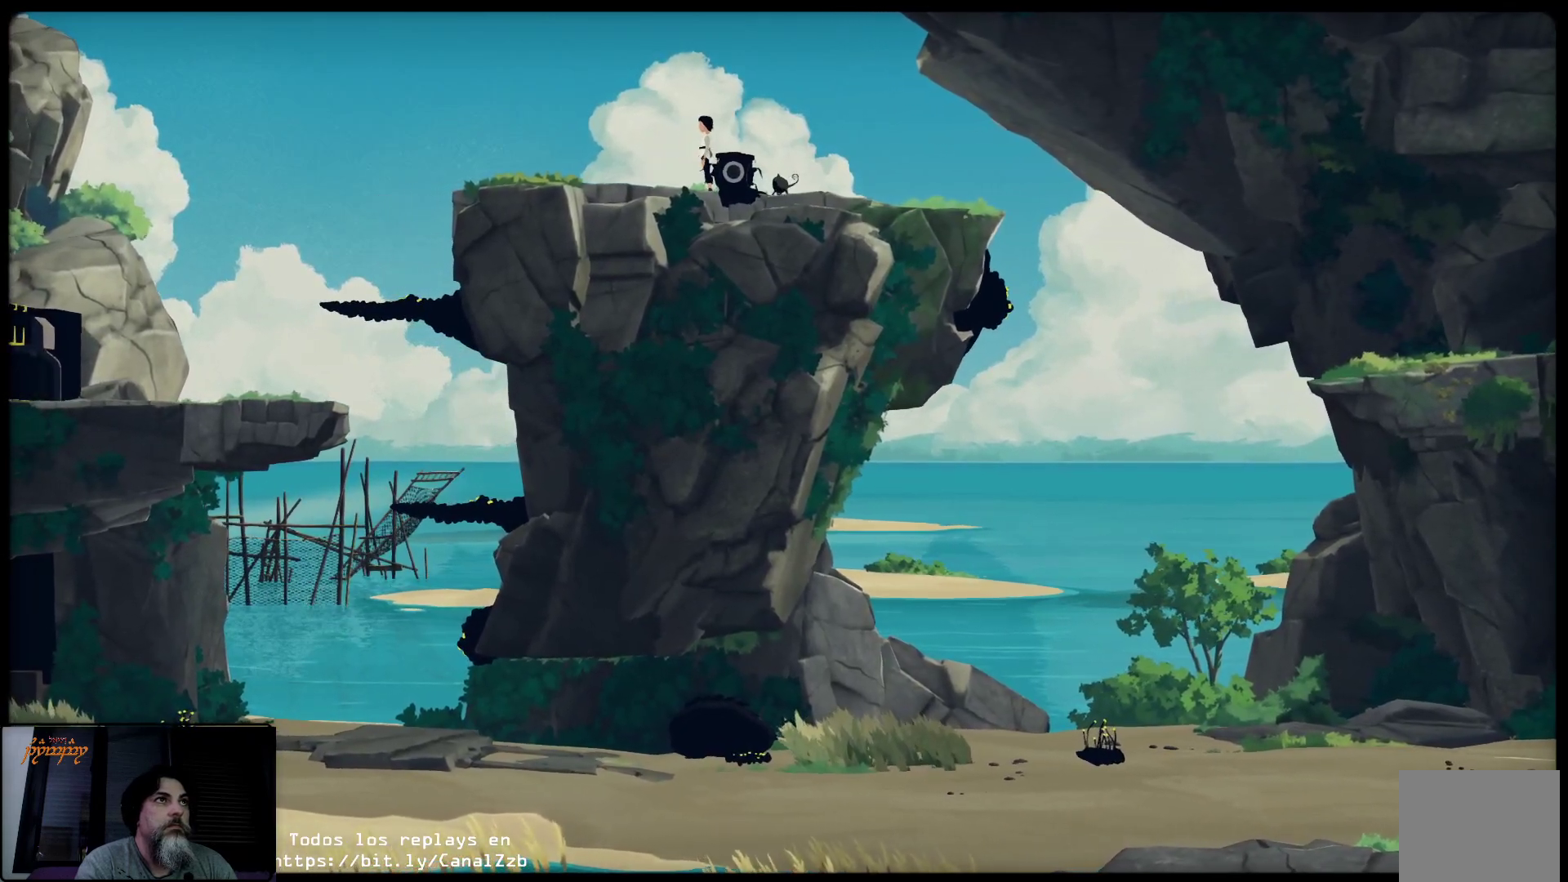
Gameplay with a controller (Xbox layout); each line is a JSON object with the inputs held at the frame after it. "events" lists button and stick changes between this image and that frame as [ms after this image, input, new state], when the widget could be followed in between.
{"buttons": [], "left_stick": "center", "right_stick": "center", "events": []}
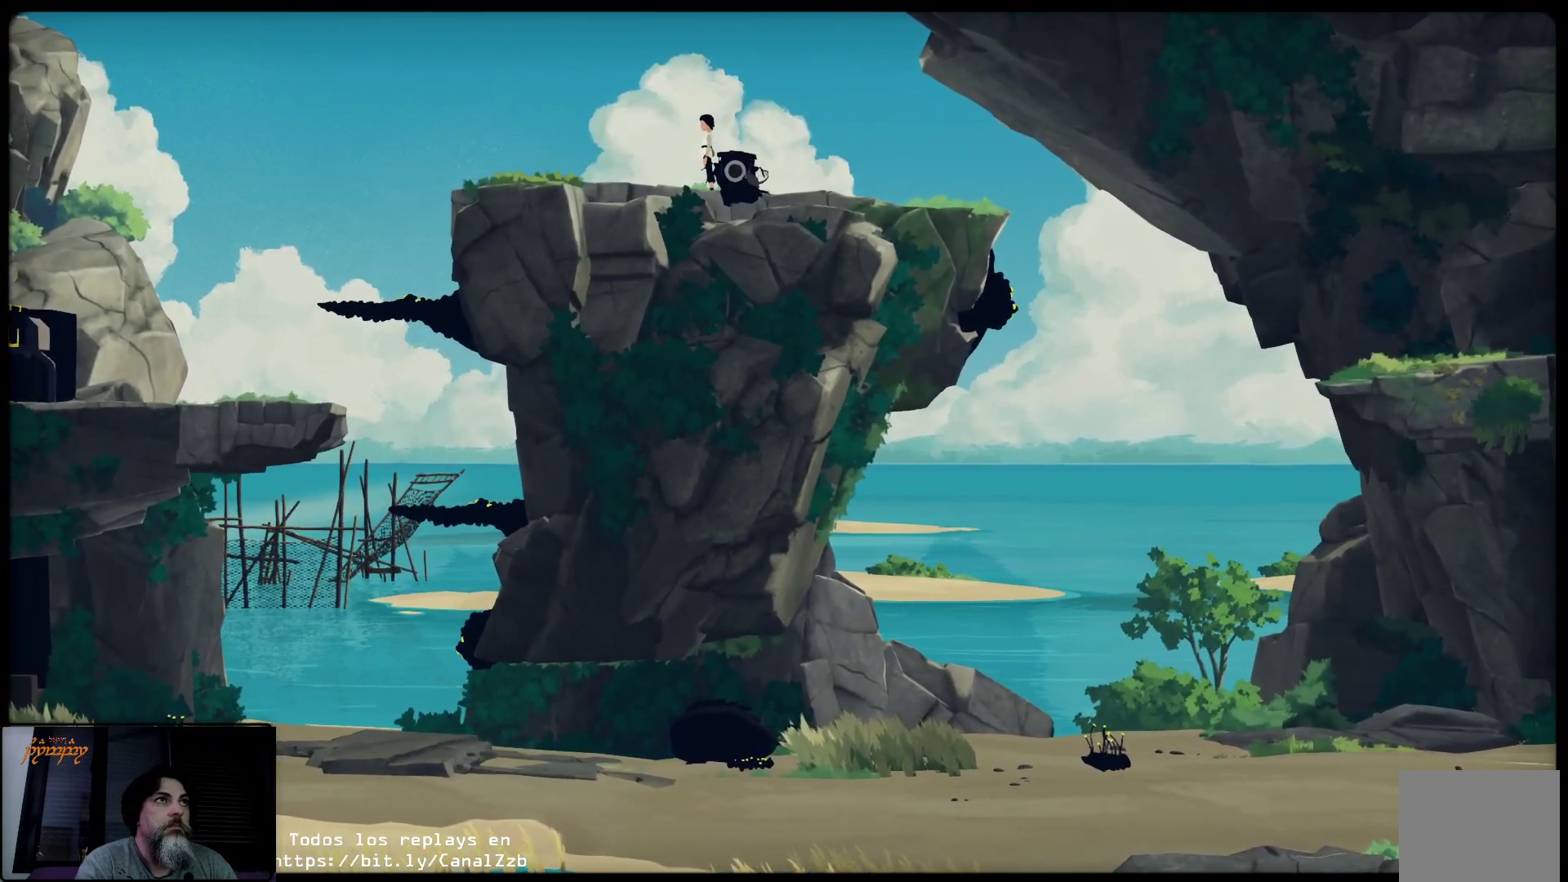
{"buttons": [], "left_stick": "center", "right_stick": "center", "events": [[167, "B", "down"], [300, "B", "up"]]}
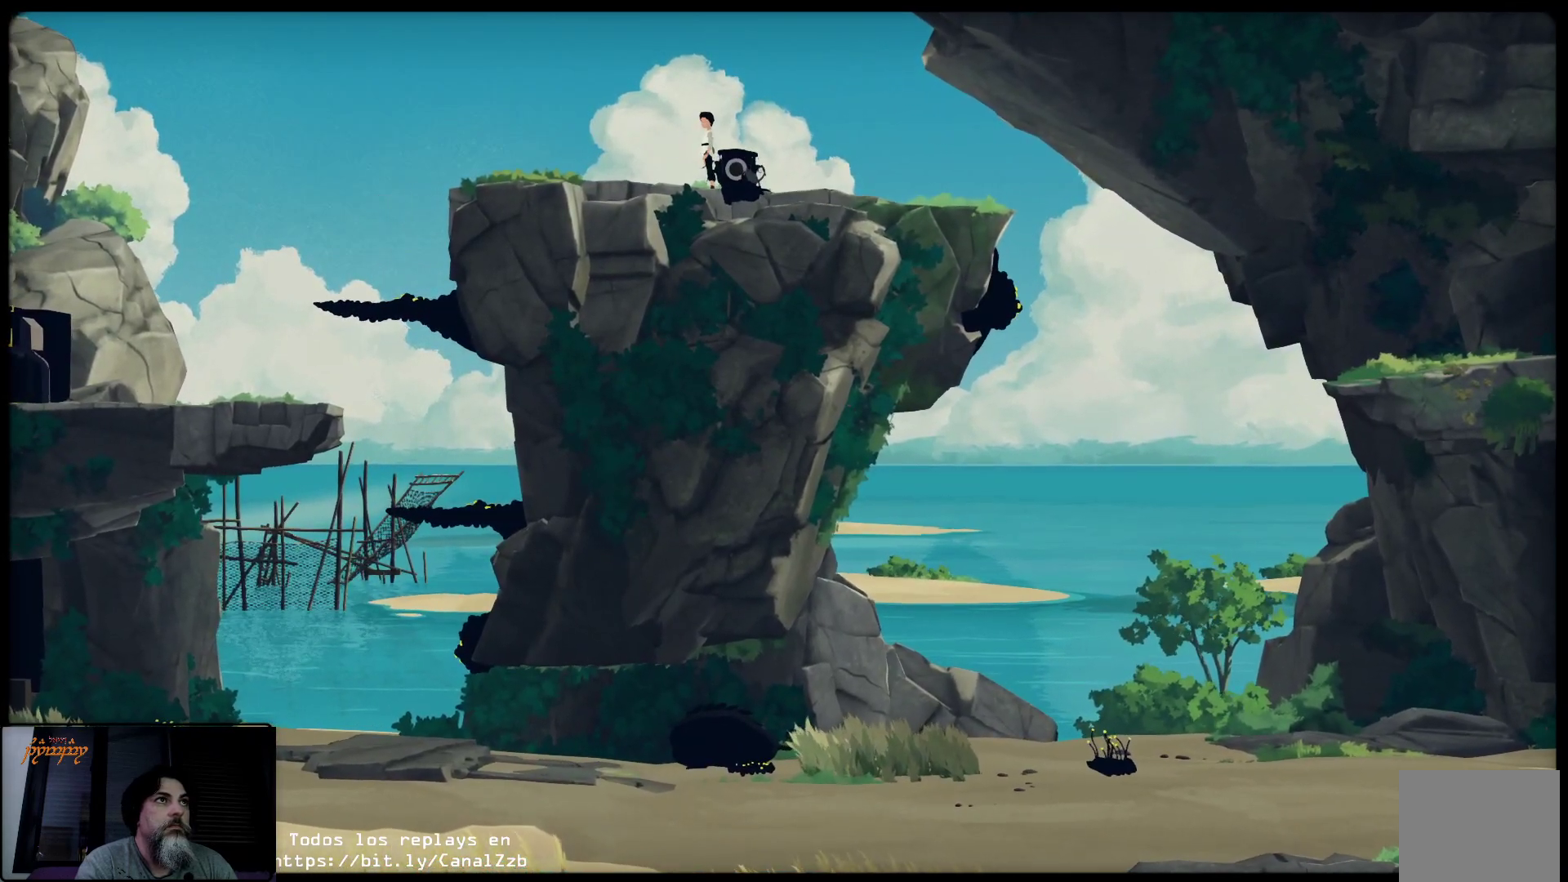
{"buttons": [], "left_stick": "left", "right_stick": "center", "events": [[467, "left_stick", "left"]]}
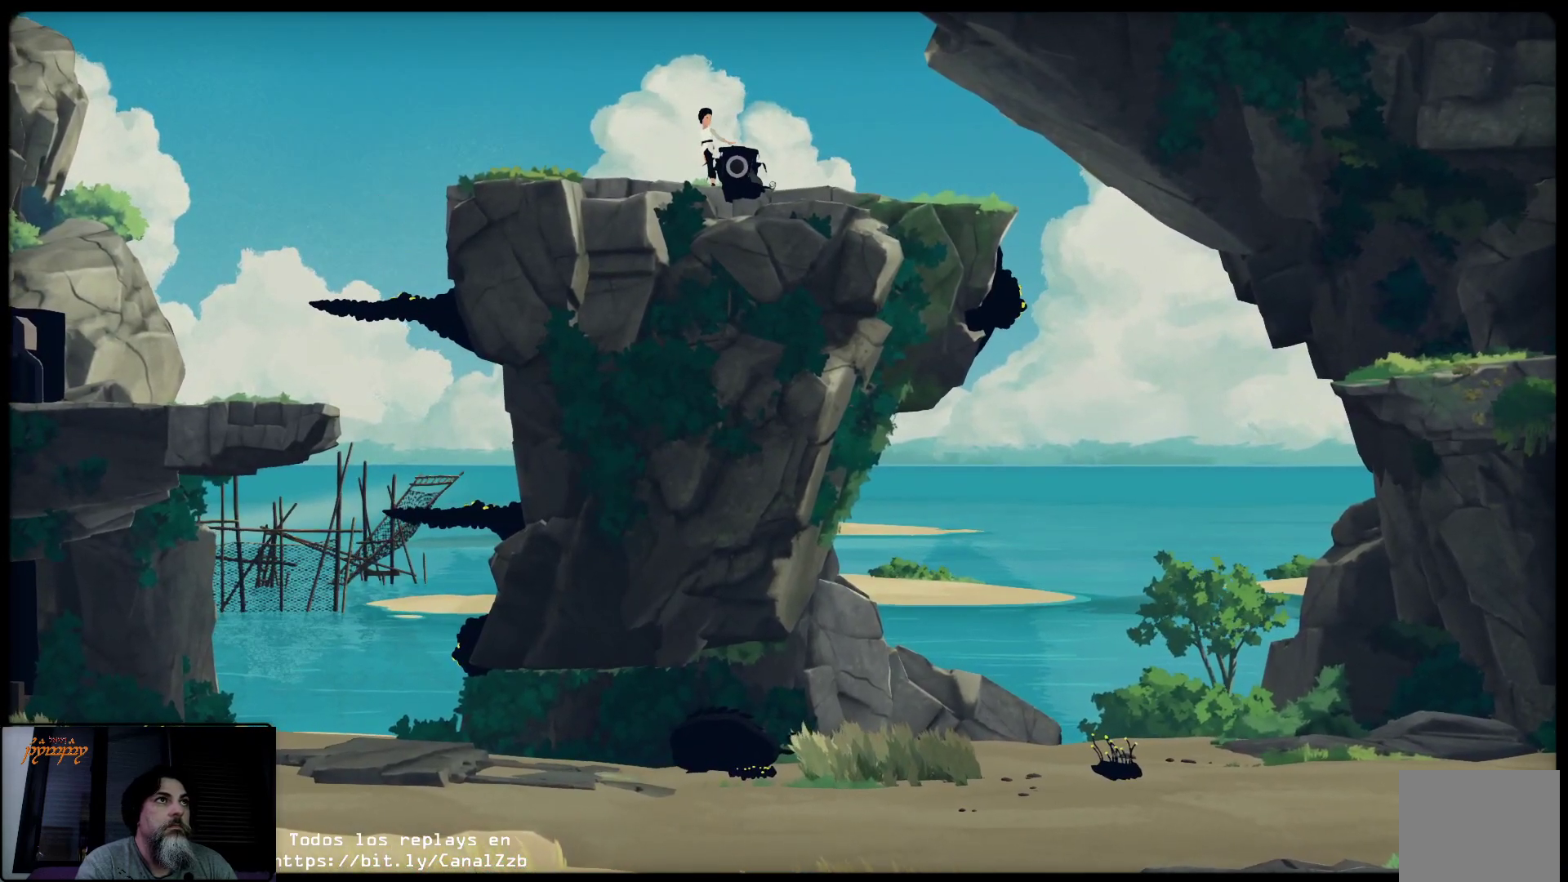
{"buttons": [], "left_stick": "left", "right_stick": "center", "events": []}
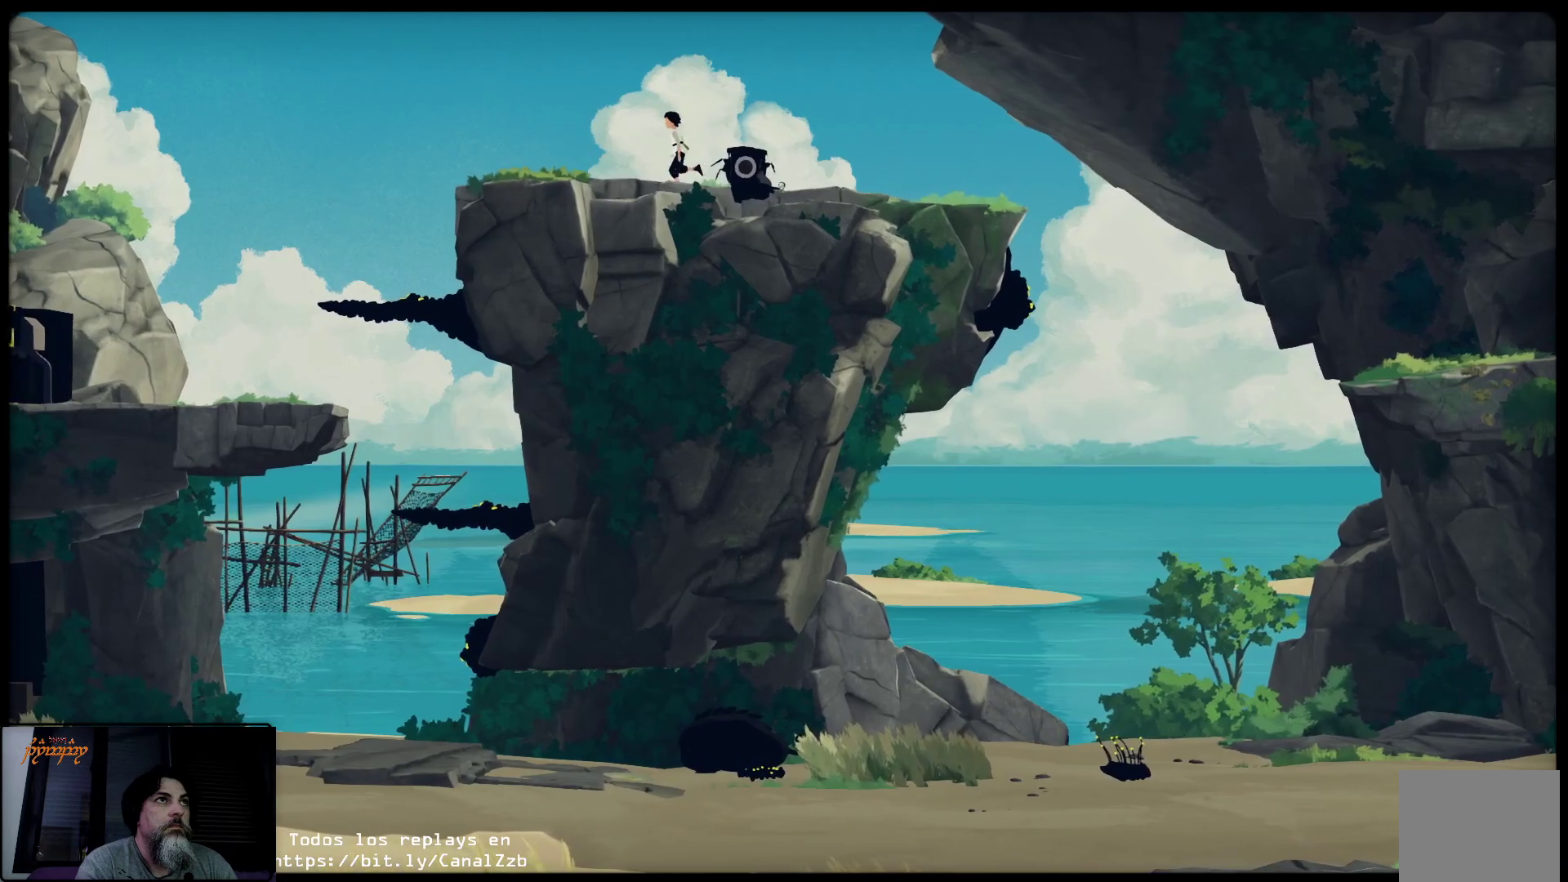
{"buttons": [], "left_stick": "left", "right_stick": "center", "events": []}
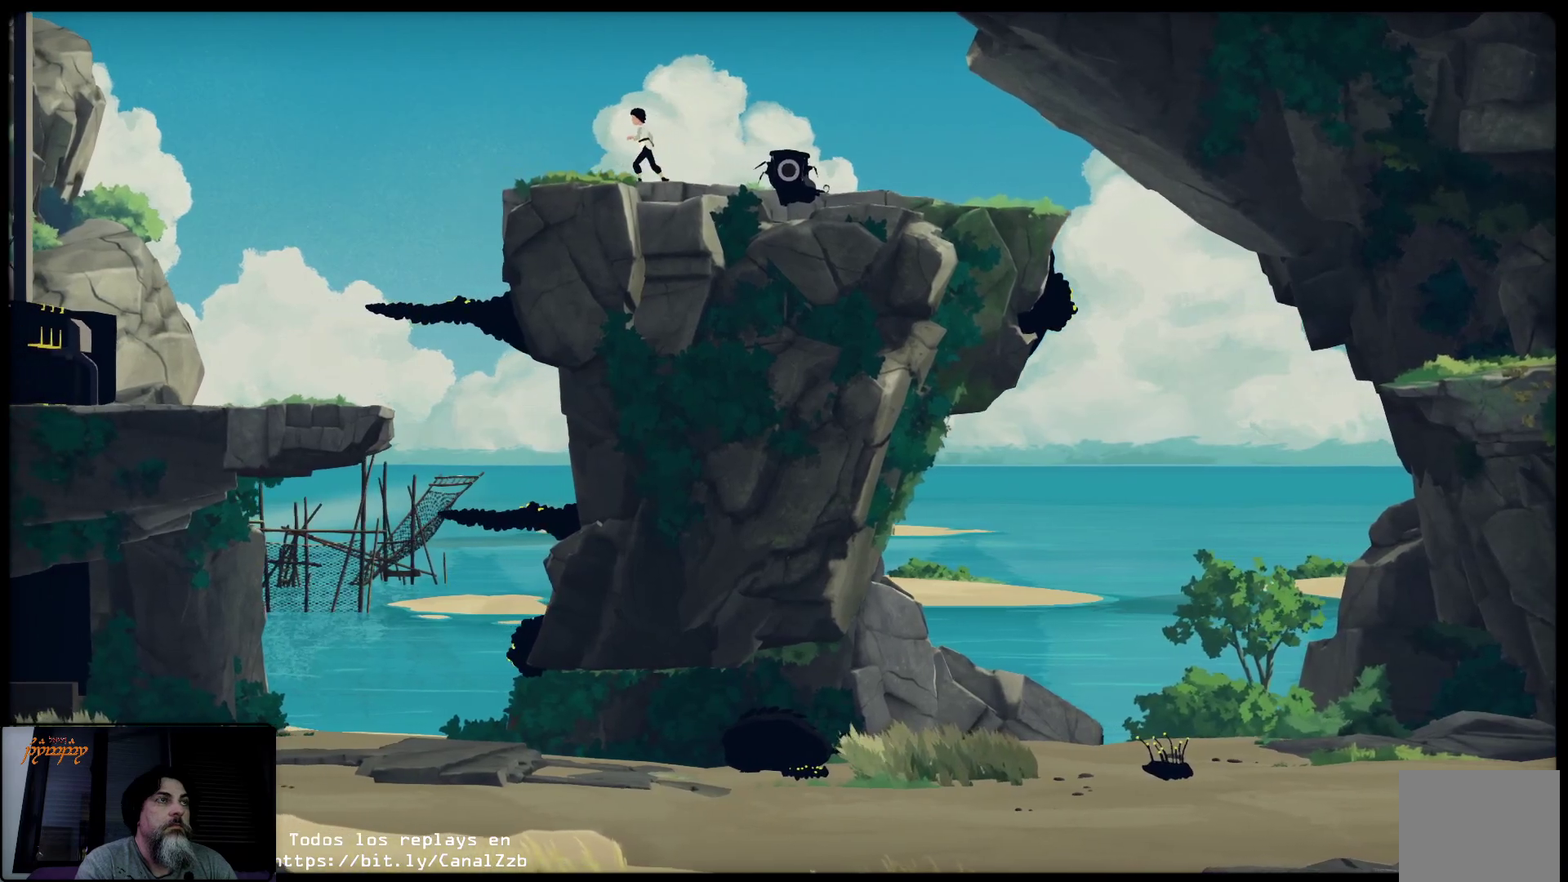
{"buttons": [], "left_stick": "left", "right_stick": "center", "events": []}
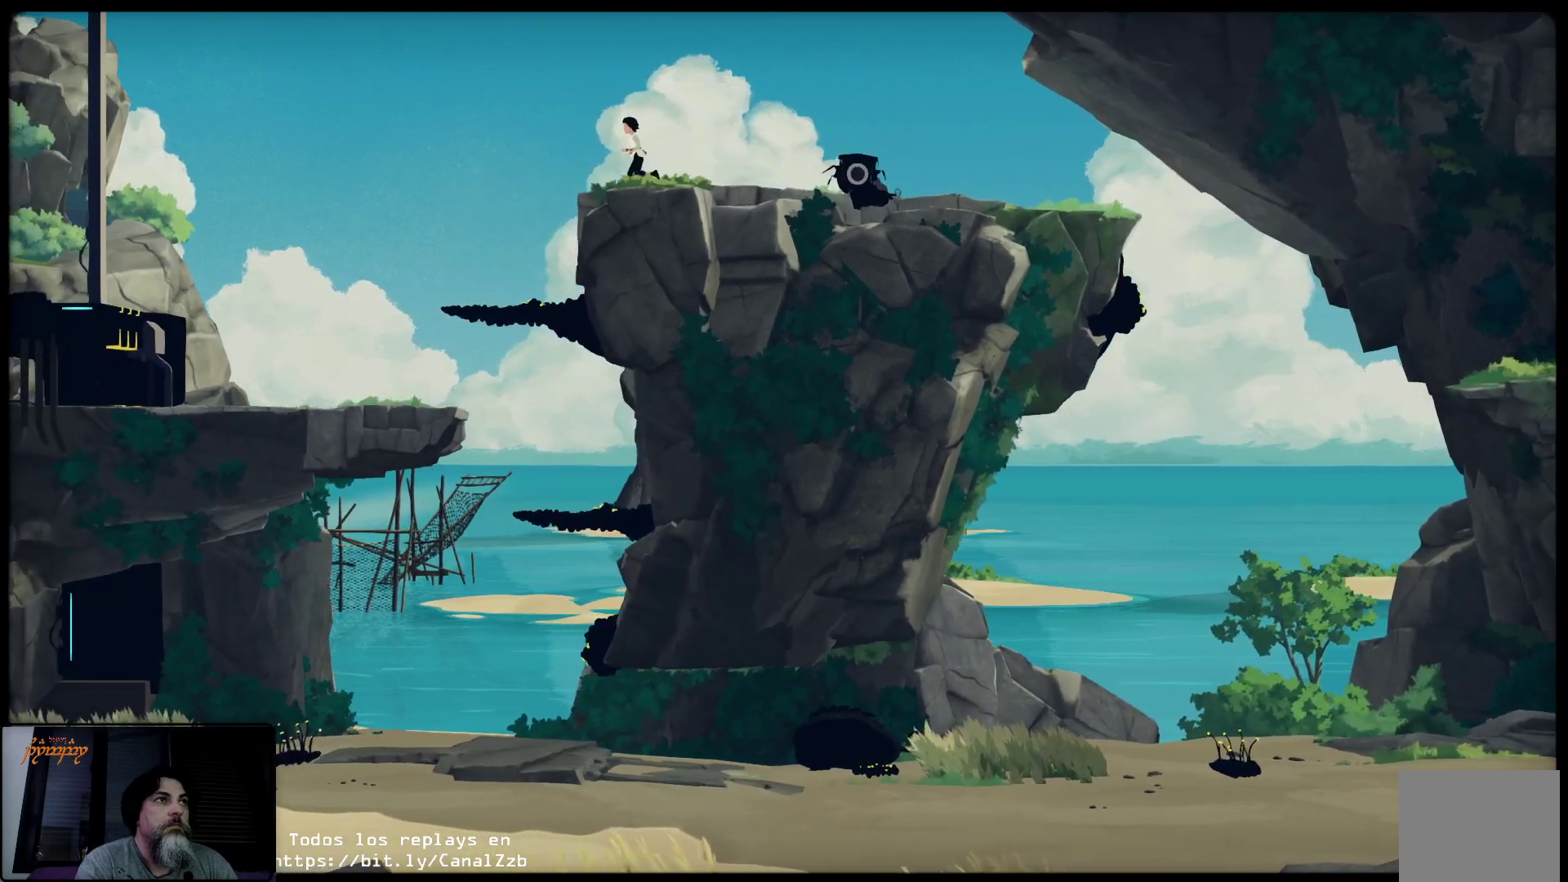
{"buttons": [], "left_stick": "left", "right_stick": "center", "events": []}
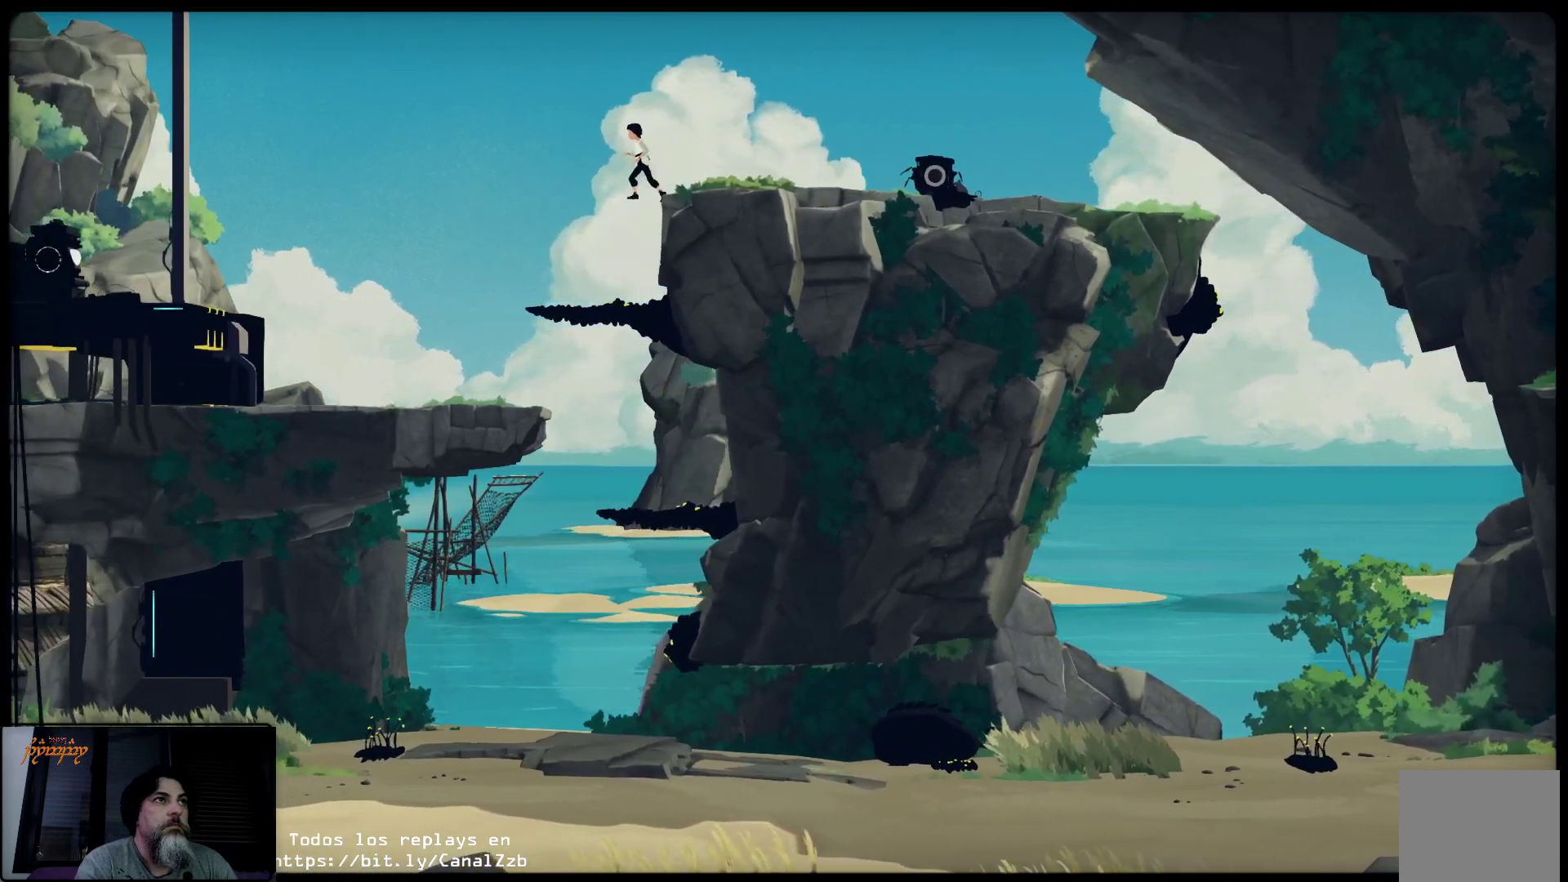
{"buttons": [], "left_stick": "left", "right_stick": "center", "events": []}
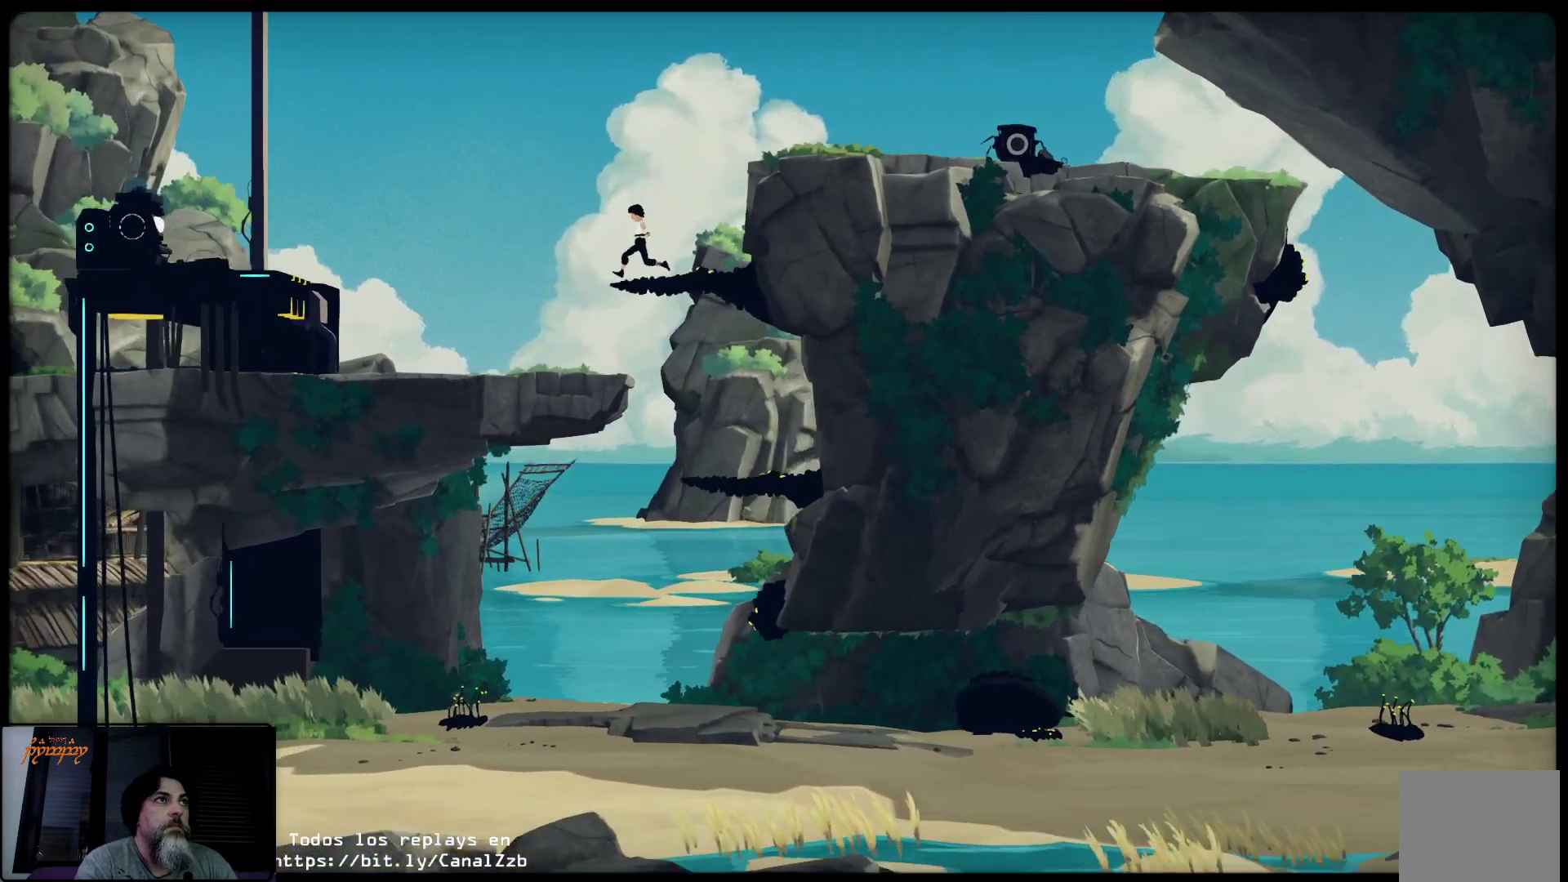
{"buttons": [], "left_stick": "left", "right_stick": "center", "events": []}
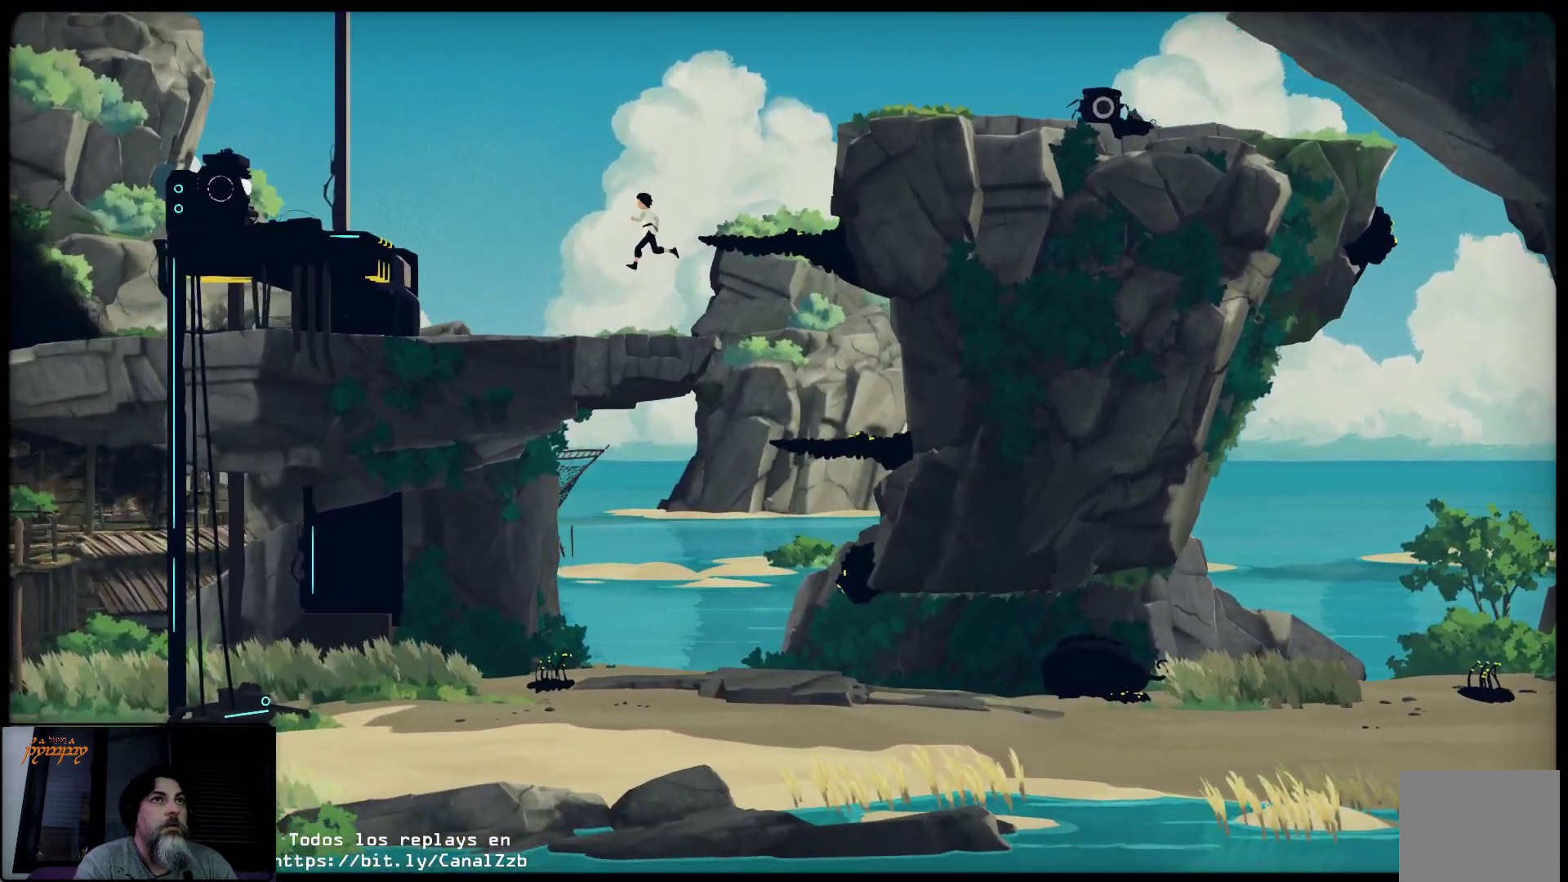
{"buttons": [], "left_stick": "left", "right_stick": "center", "events": []}
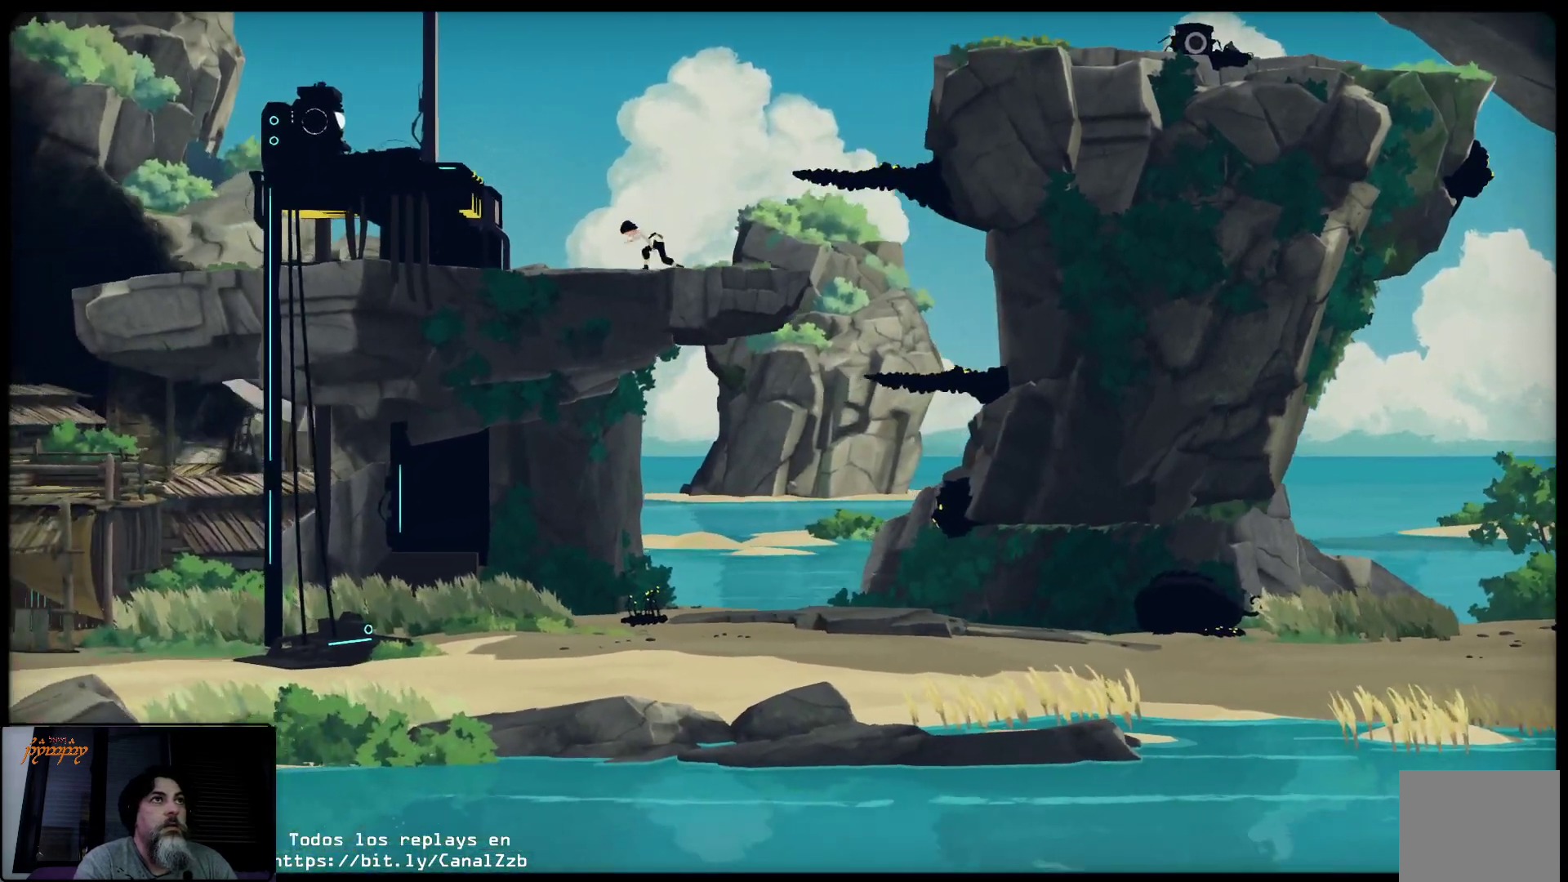
{"buttons": [], "left_stick": "left", "right_stick": "center", "events": []}
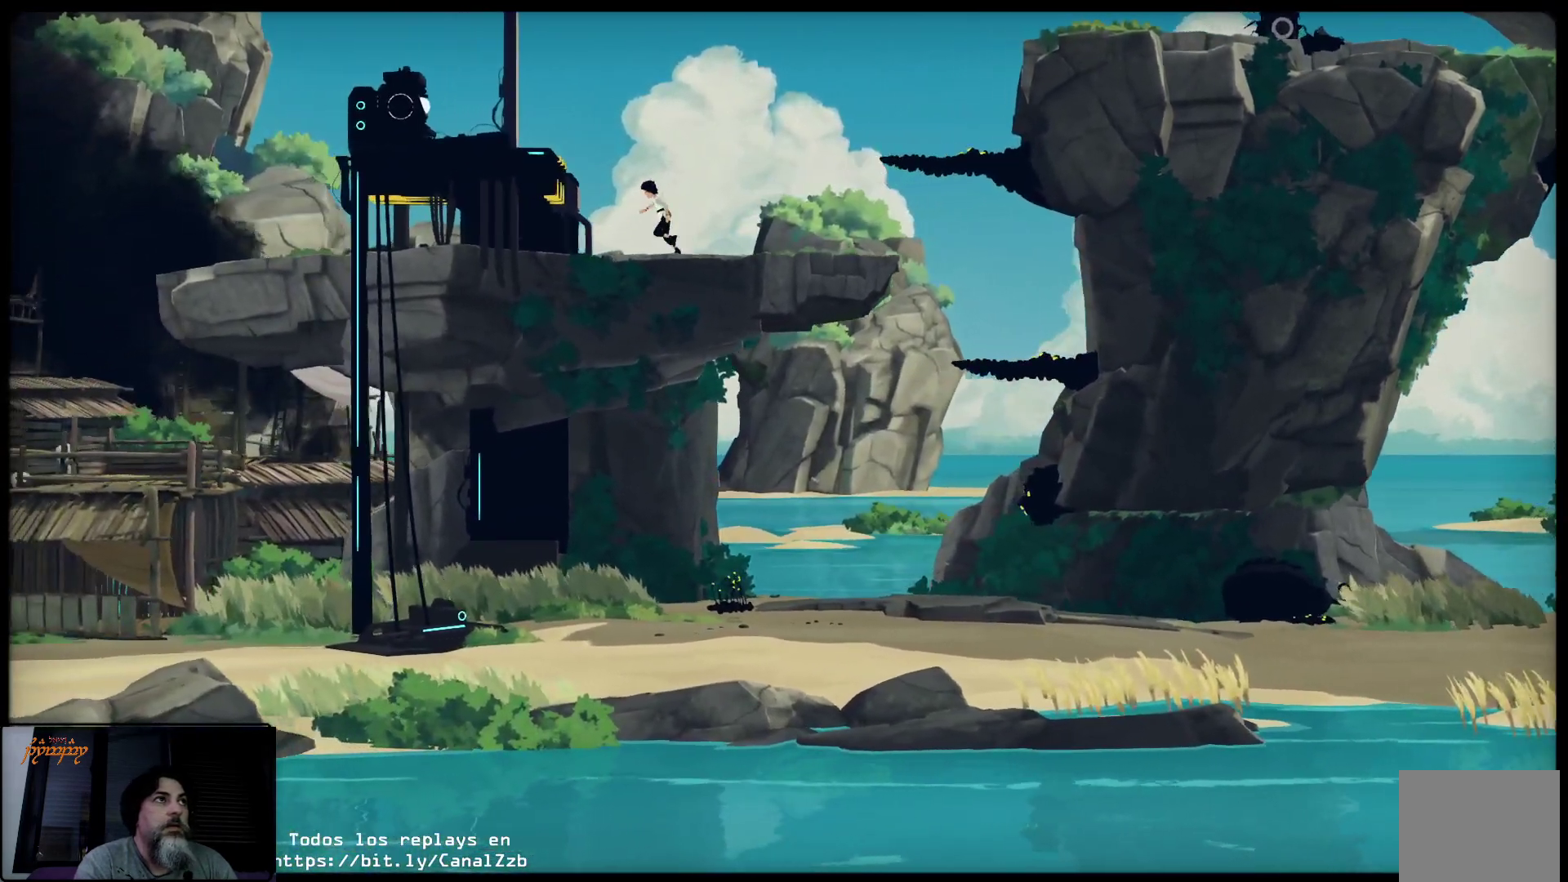
{"buttons": ["A"], "left_stick": "up-left", "right_stick": "center", "events": [[17, "left_stick", "up-left"], [300, "A", "down"]]}
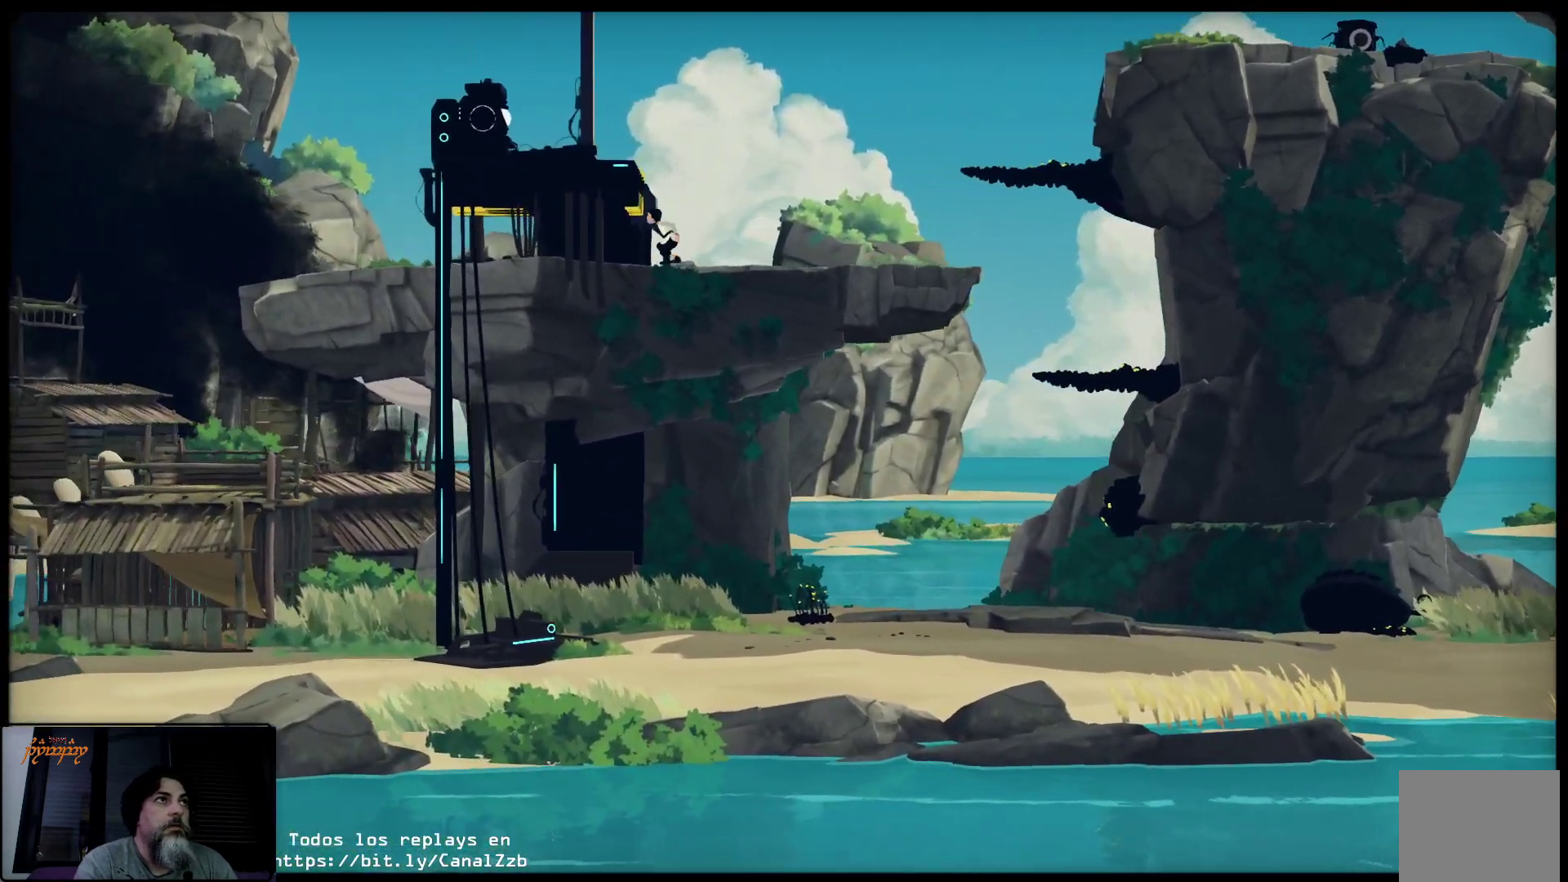
{"buttons": [], "left_stick": "up", "right_stick": "center", "events": [[133, "A", "up"], [200, "left_stick", "up"]]}
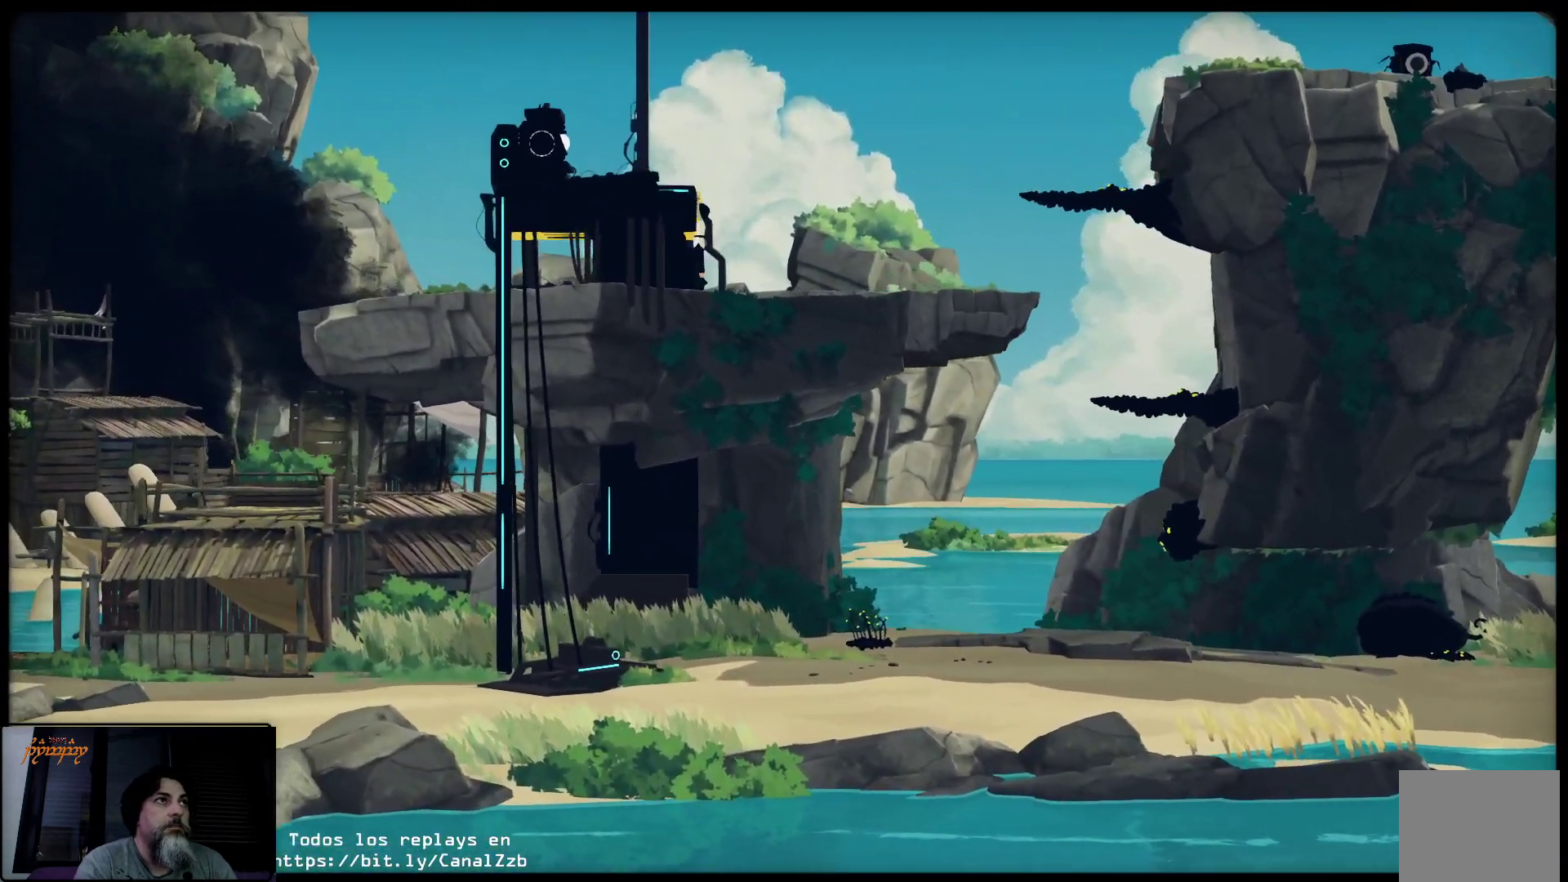
{"buttons": [], "left_stick": "up", "right_stick": "center", "events": [[167, "left_stick", "up-right"], [267, "left_stick", "center"], [400, "left_stick", "up"]]}
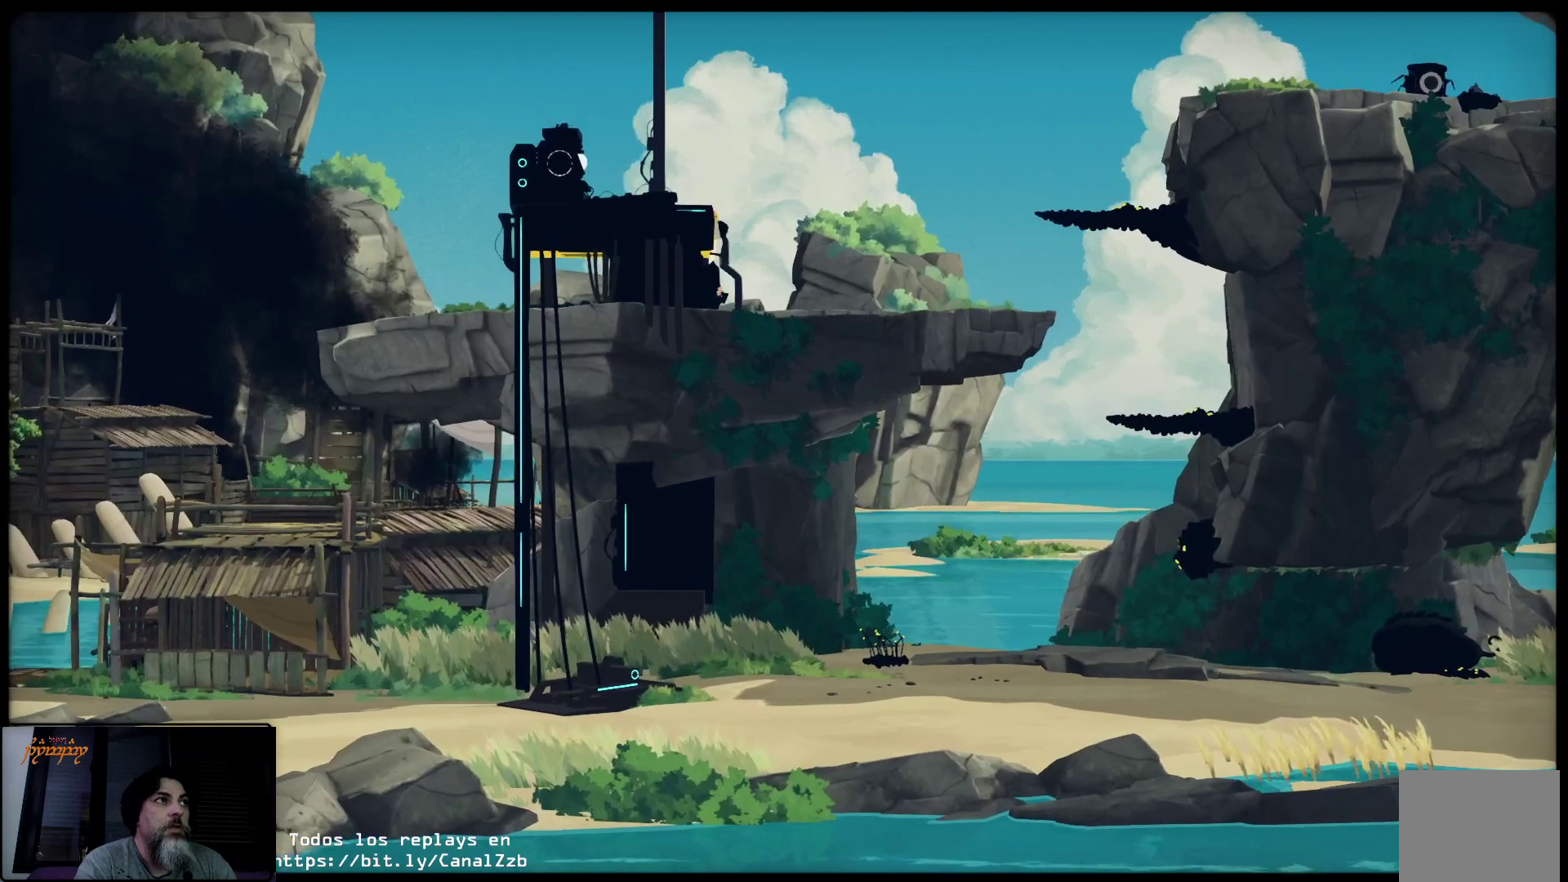
{"buttons": [], "left_stick": "up-left", "right_stick": "center", "events": [[333, "left_stick", "up-left"]]}
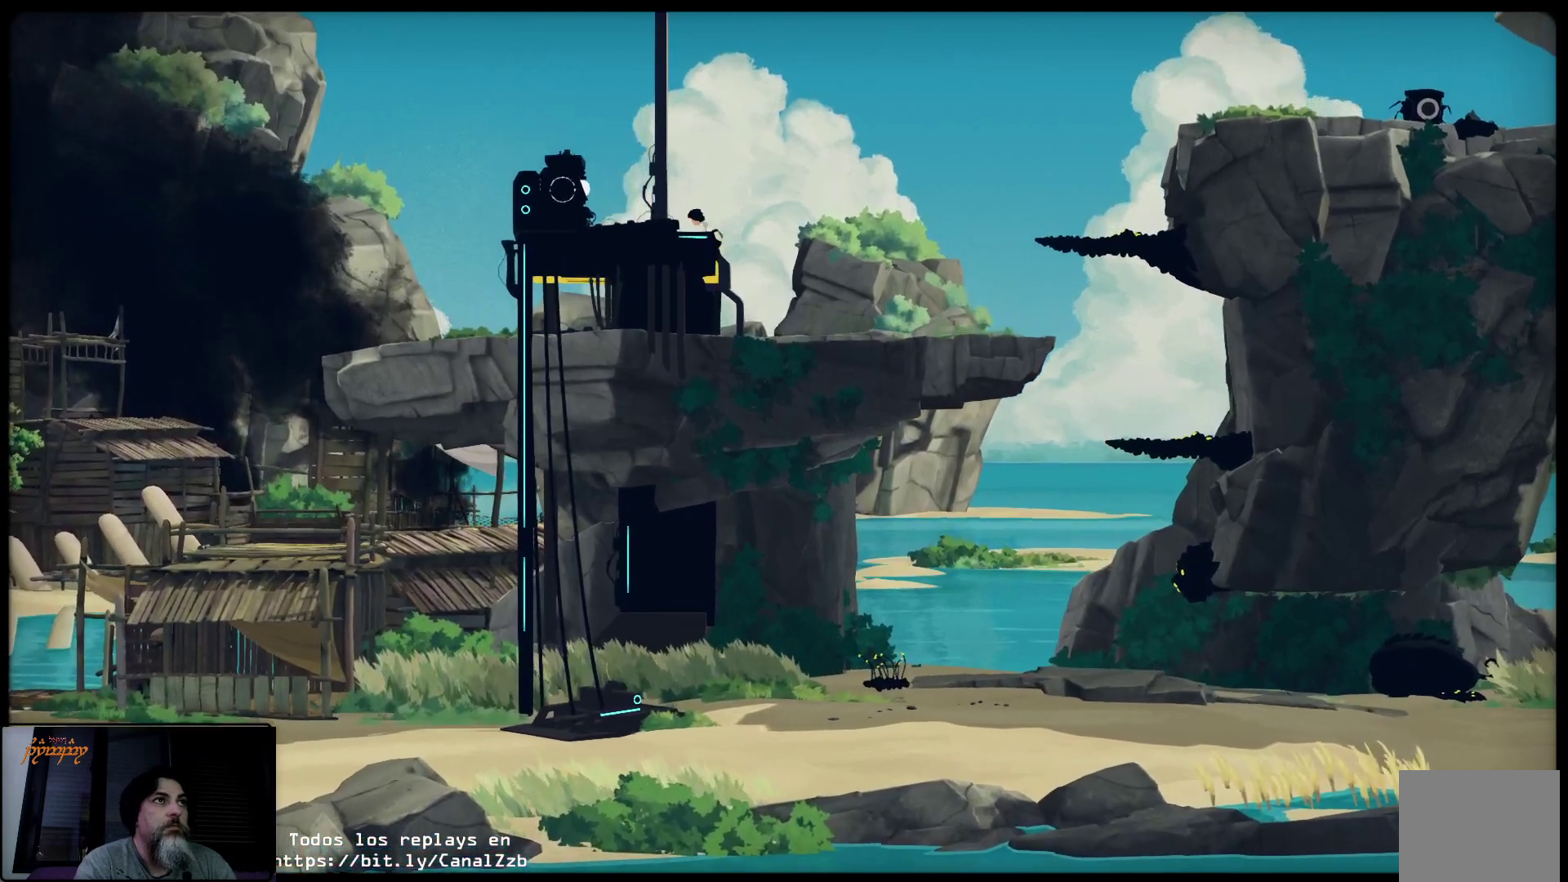
{"buttons": [], "left_stick": "up-left", "right_stick": "center", "events": []}
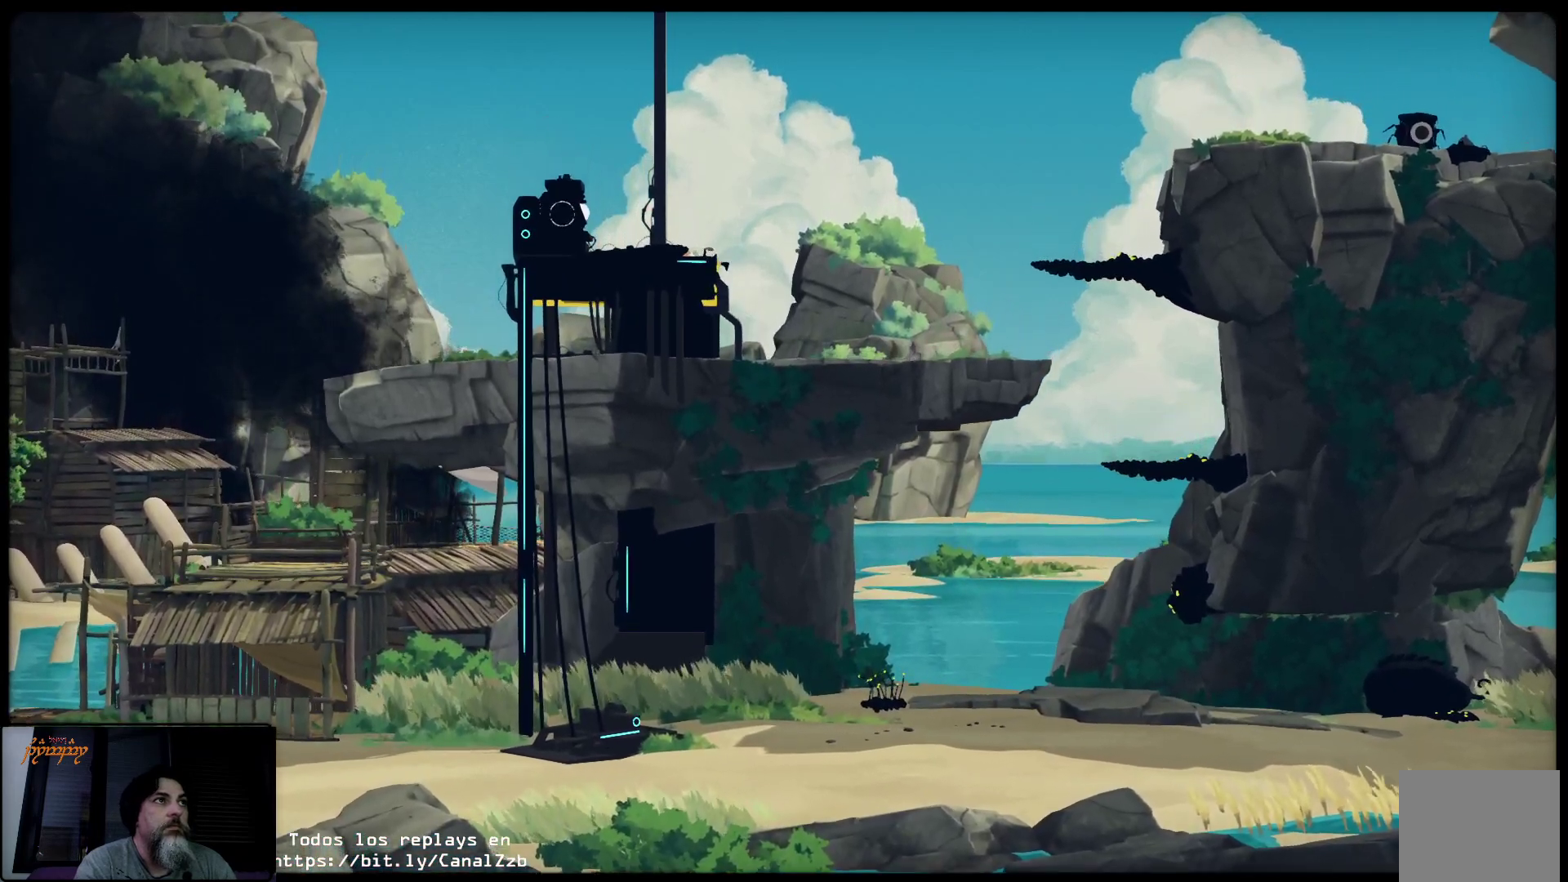
{"buttons": [], "left_stick": "up-left", "right_stick": "center", "events": []}
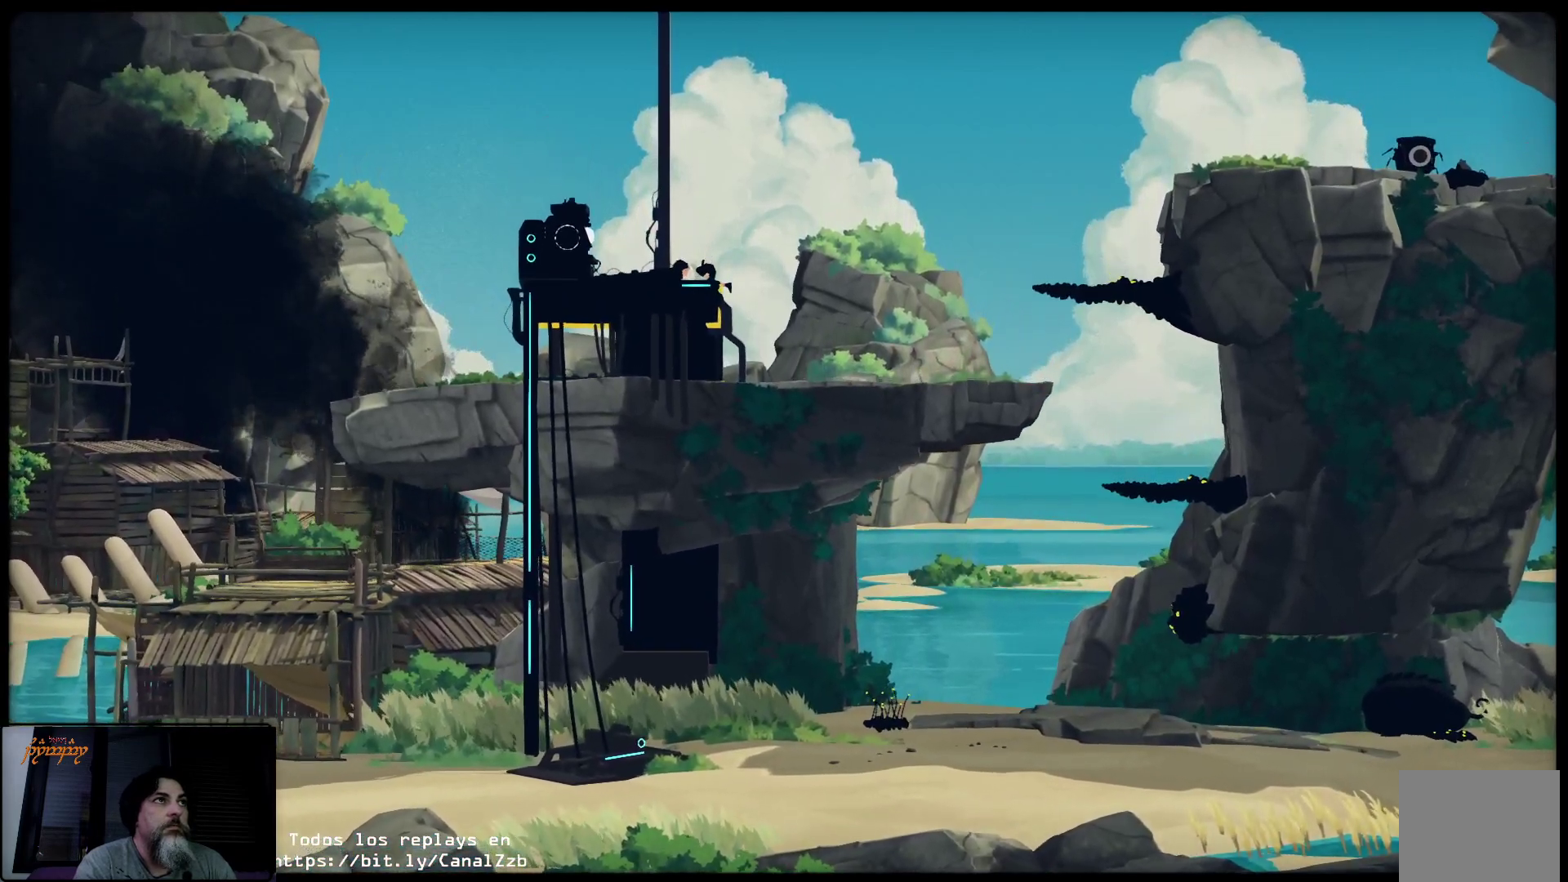
{"buttons": [], "left_stick": "up-left", "right_stick": "center", "events": []}
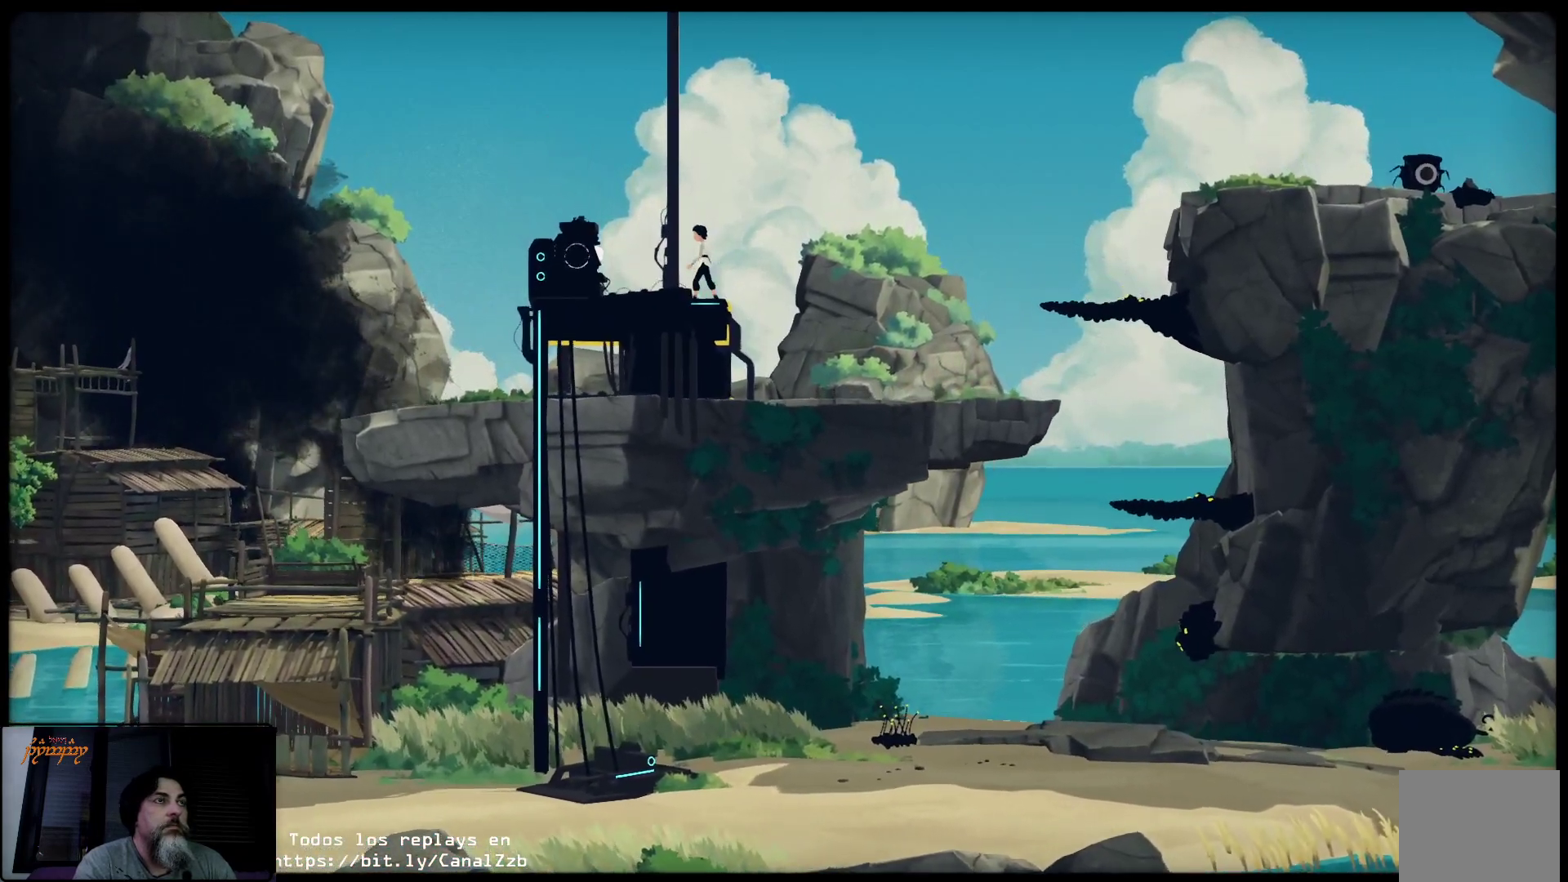
{"buttons": ["X"], "left_stick": "center", "right_stick": "center", "events": [[467, "X", "down"], [500, "left_stick", "center"]]}
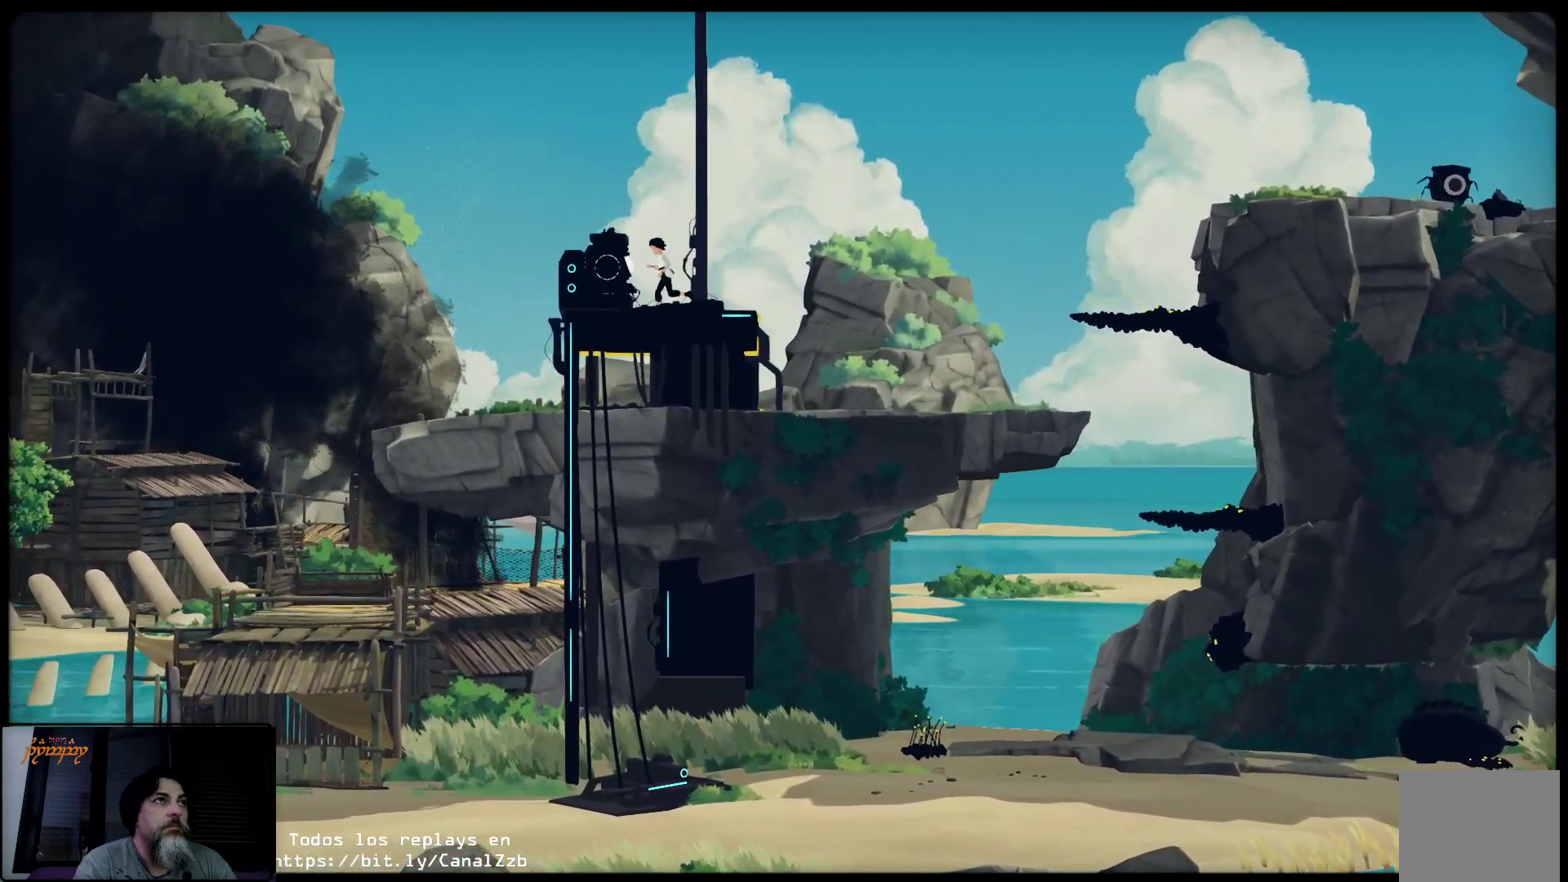
{"buttons": ["X"], "left_stick": "center", "right_stick": "center", "events": []}
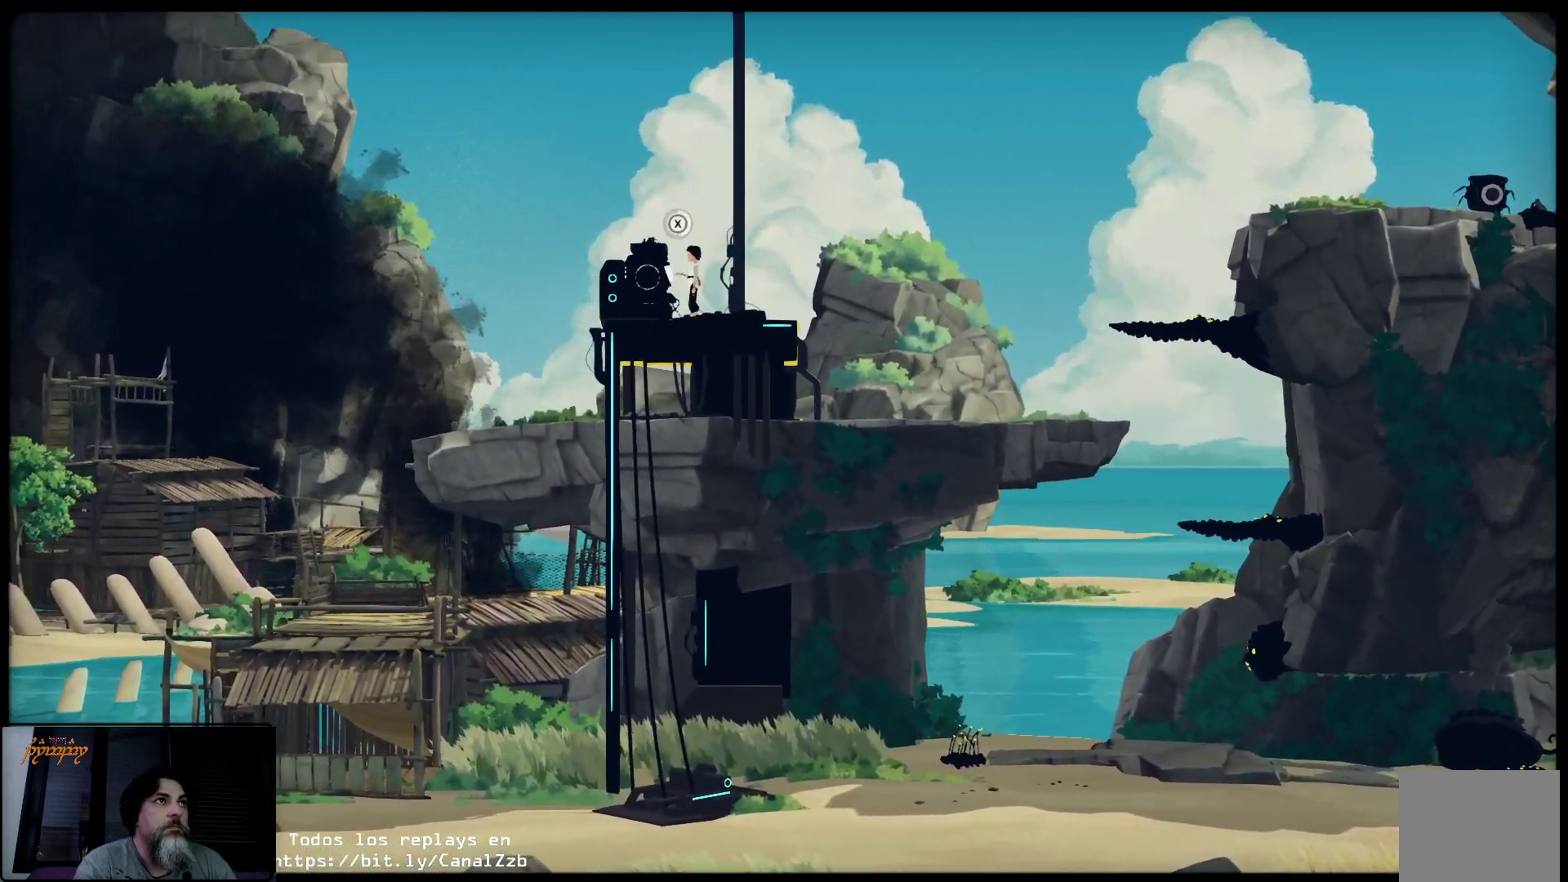
{"buttons": ["X"], "left_stick": "center", "right_stick": "center", "events": []}
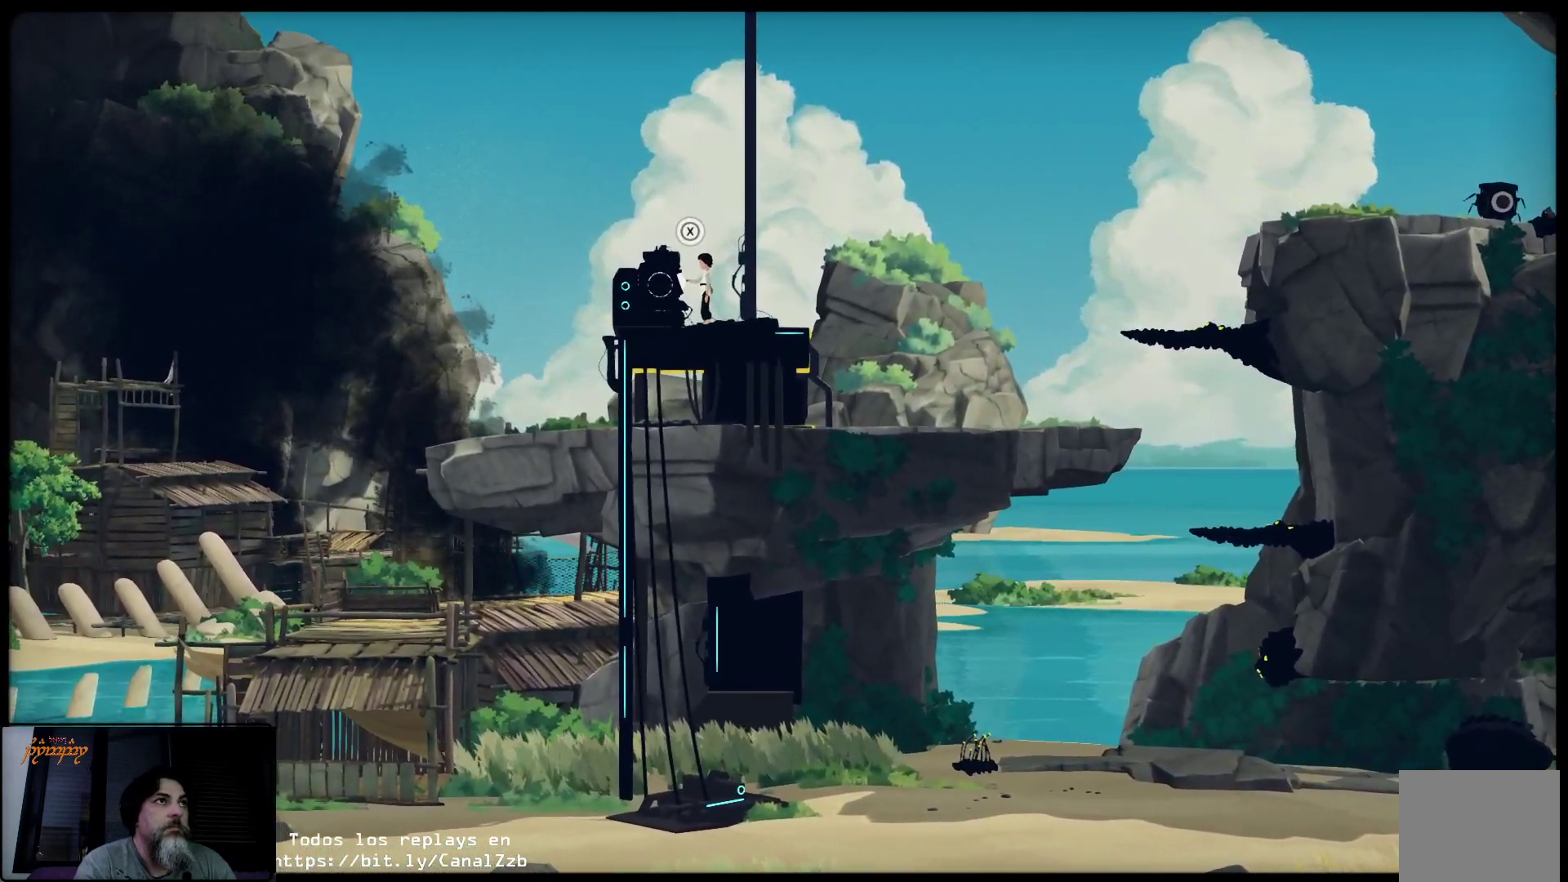
{"buttons": [], "left_stick": "right", "right_stick": "center", "events": [[400, "X", "up"], [400, "left_stick", "right"]]}
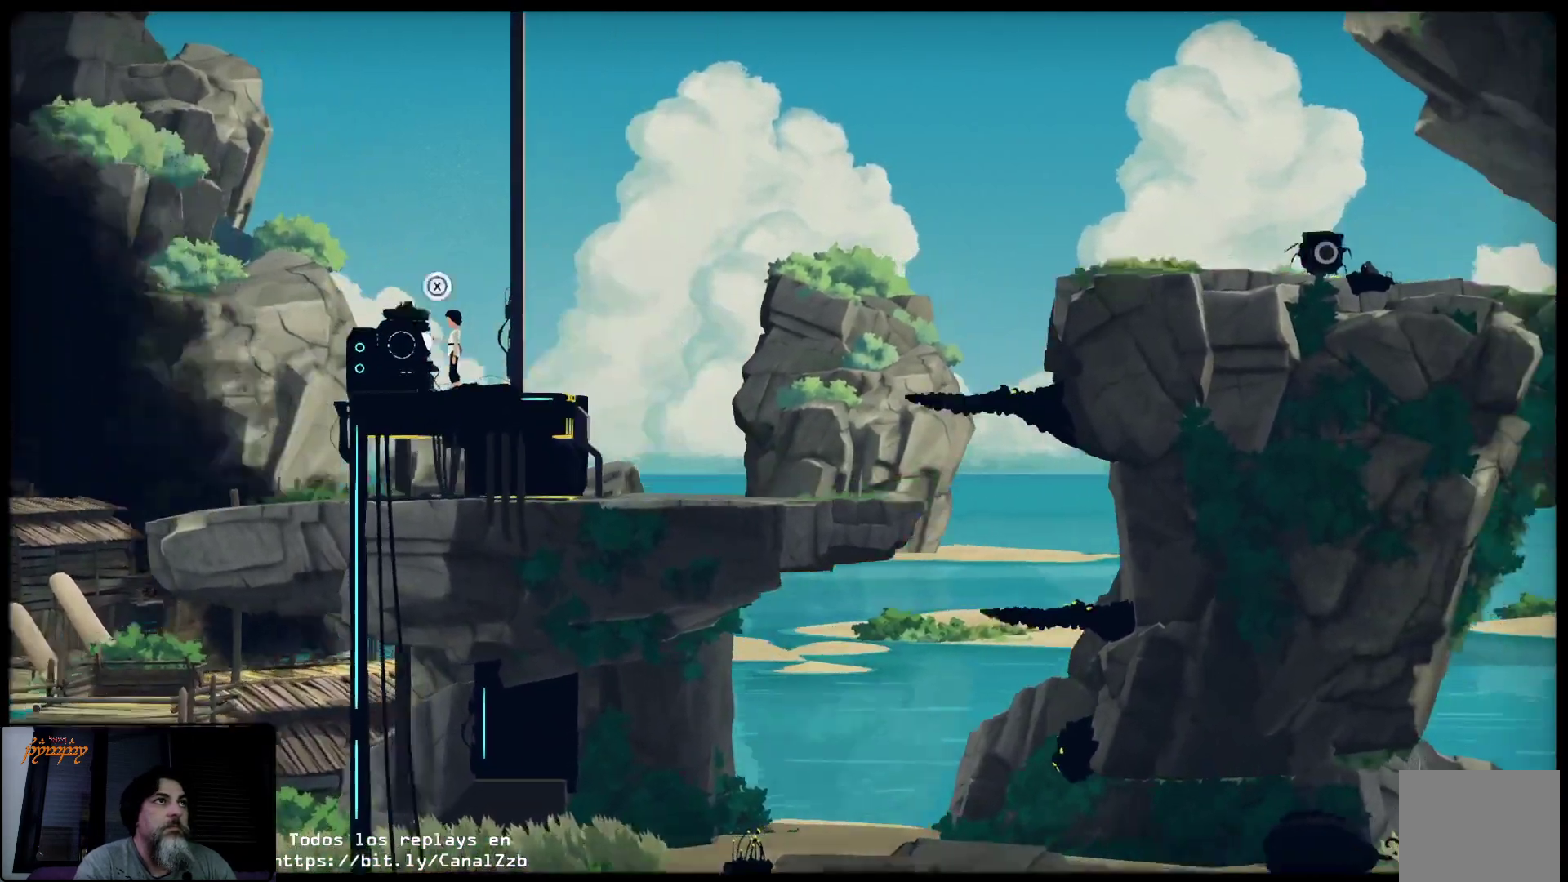
{"buttons": [], "left_stick": "right", "right_stick": "center", "events": []}
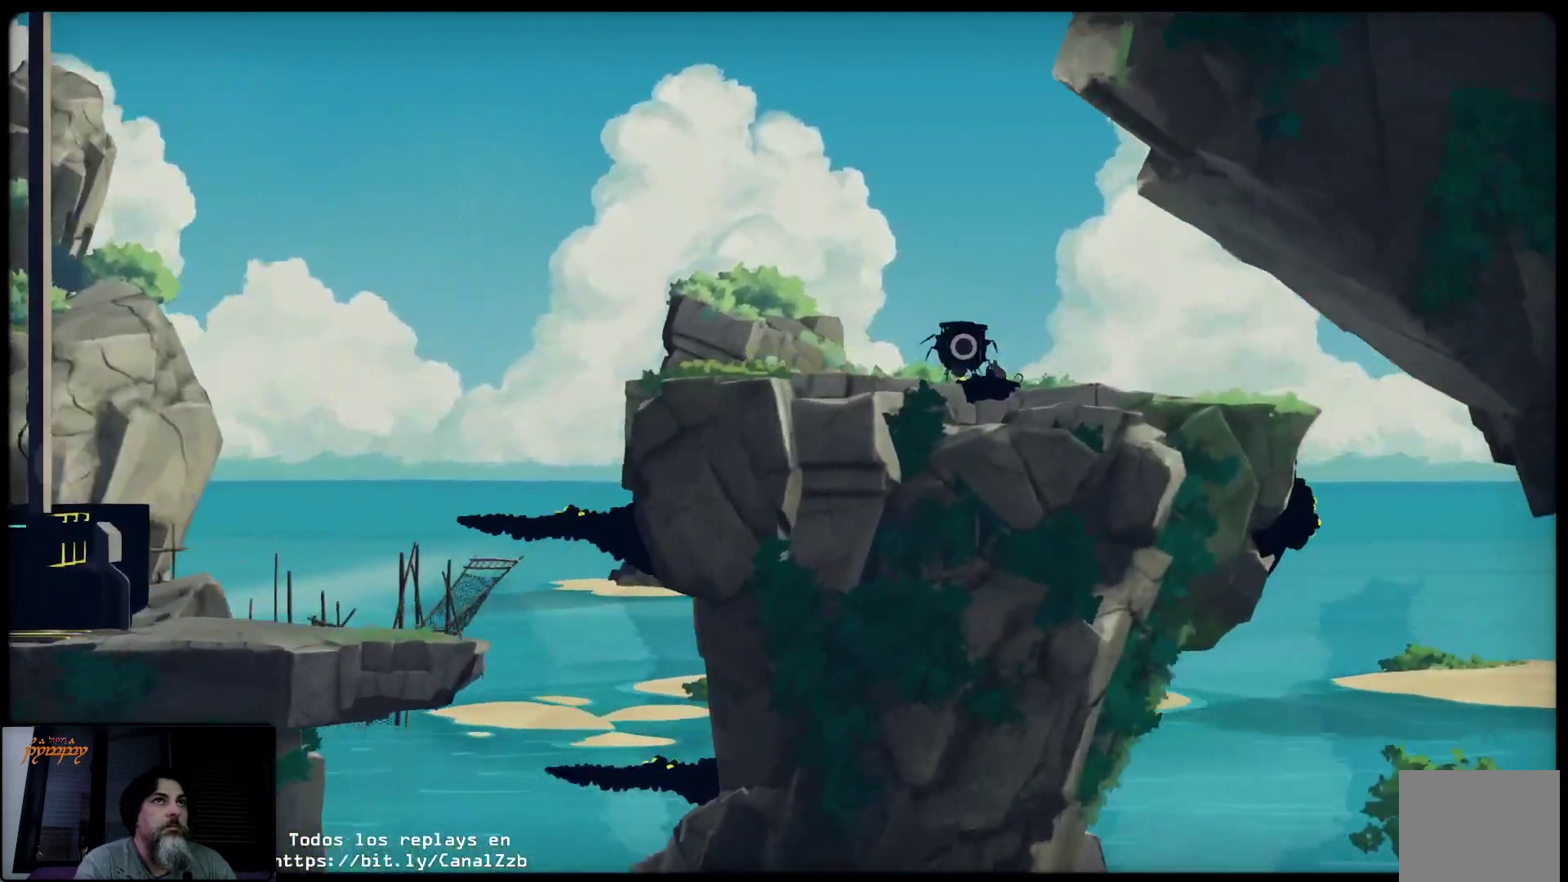
{"buttons": ["R2"], "left_stick": "right", "right_stick": "center", "events": [[17, "R2", "down"]]}
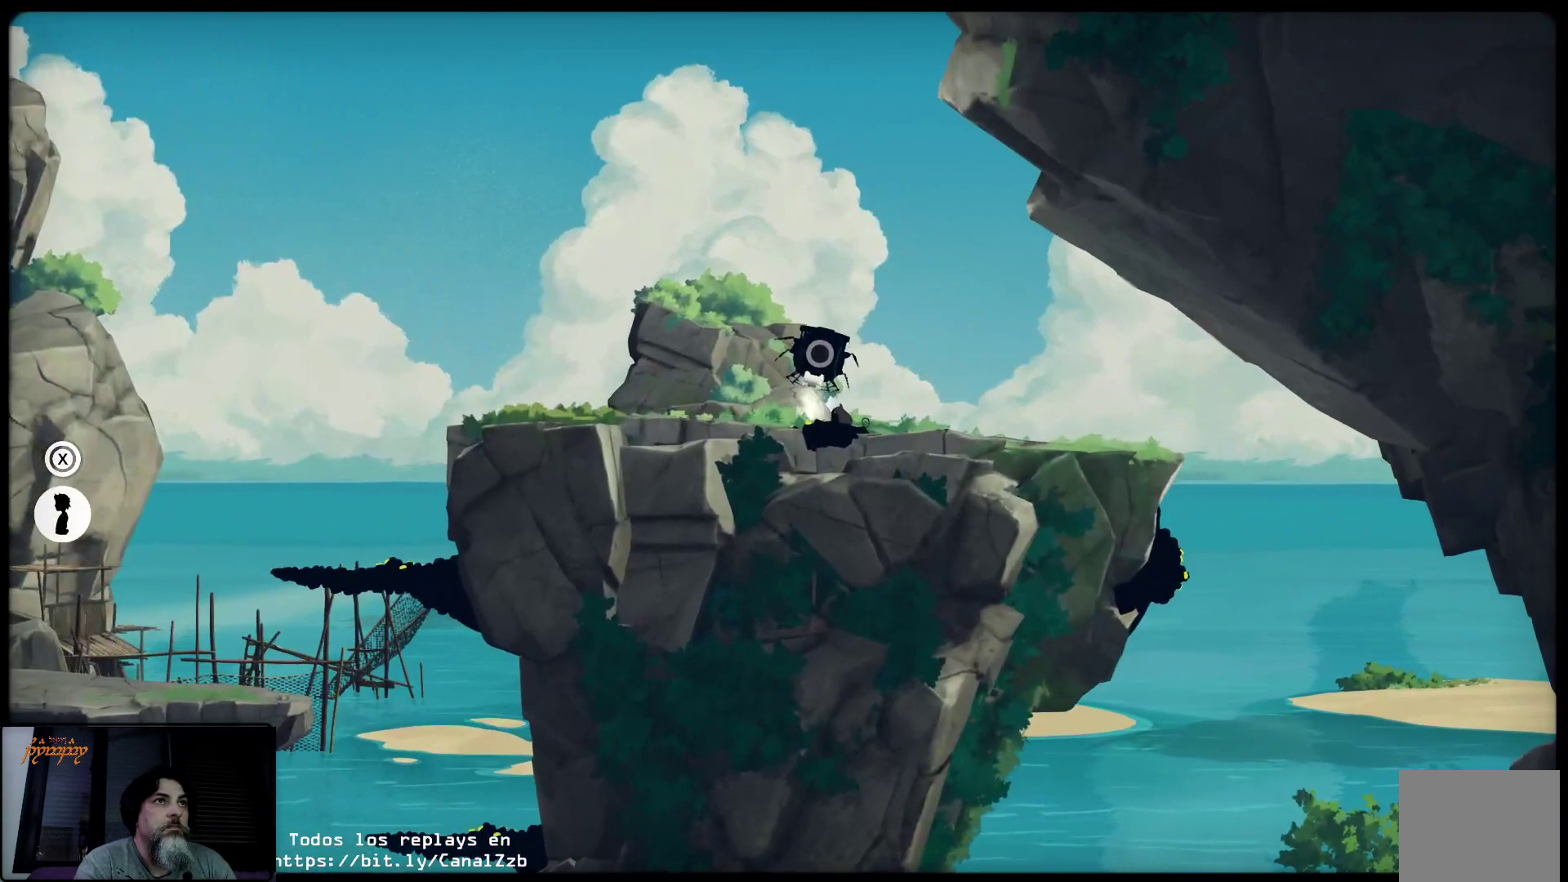
{"buttons": [], "left_stick": "right", "right_stick": "center", "events": [[233, "R2", "up"]]}
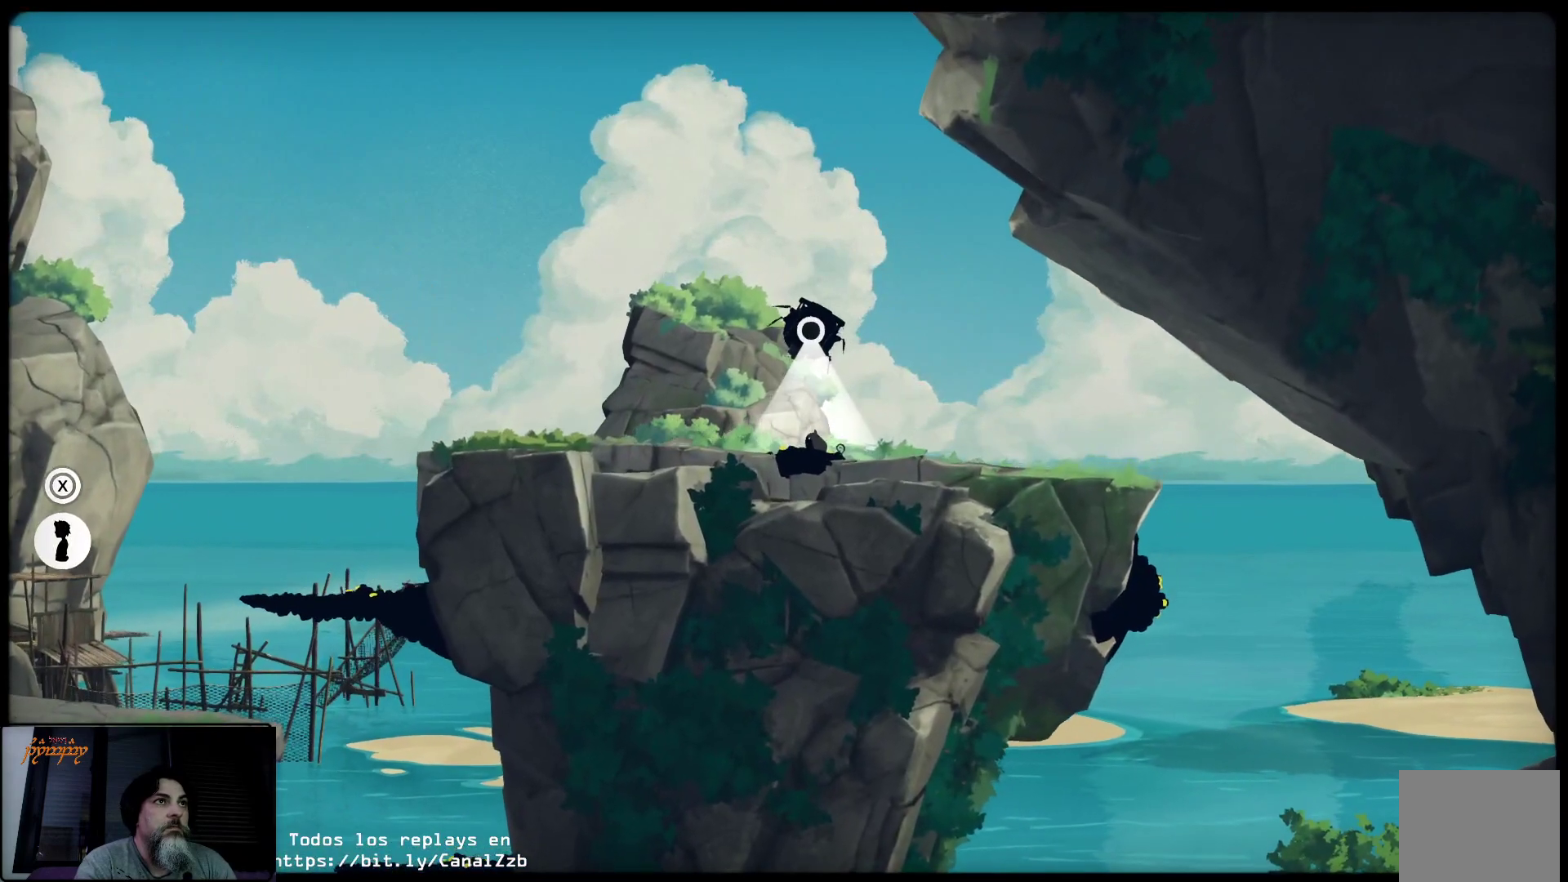
{"buttons": ["R2"], "left_stick": "right", "right_stick": "center", "events": [[333, "R2", "down"]]}
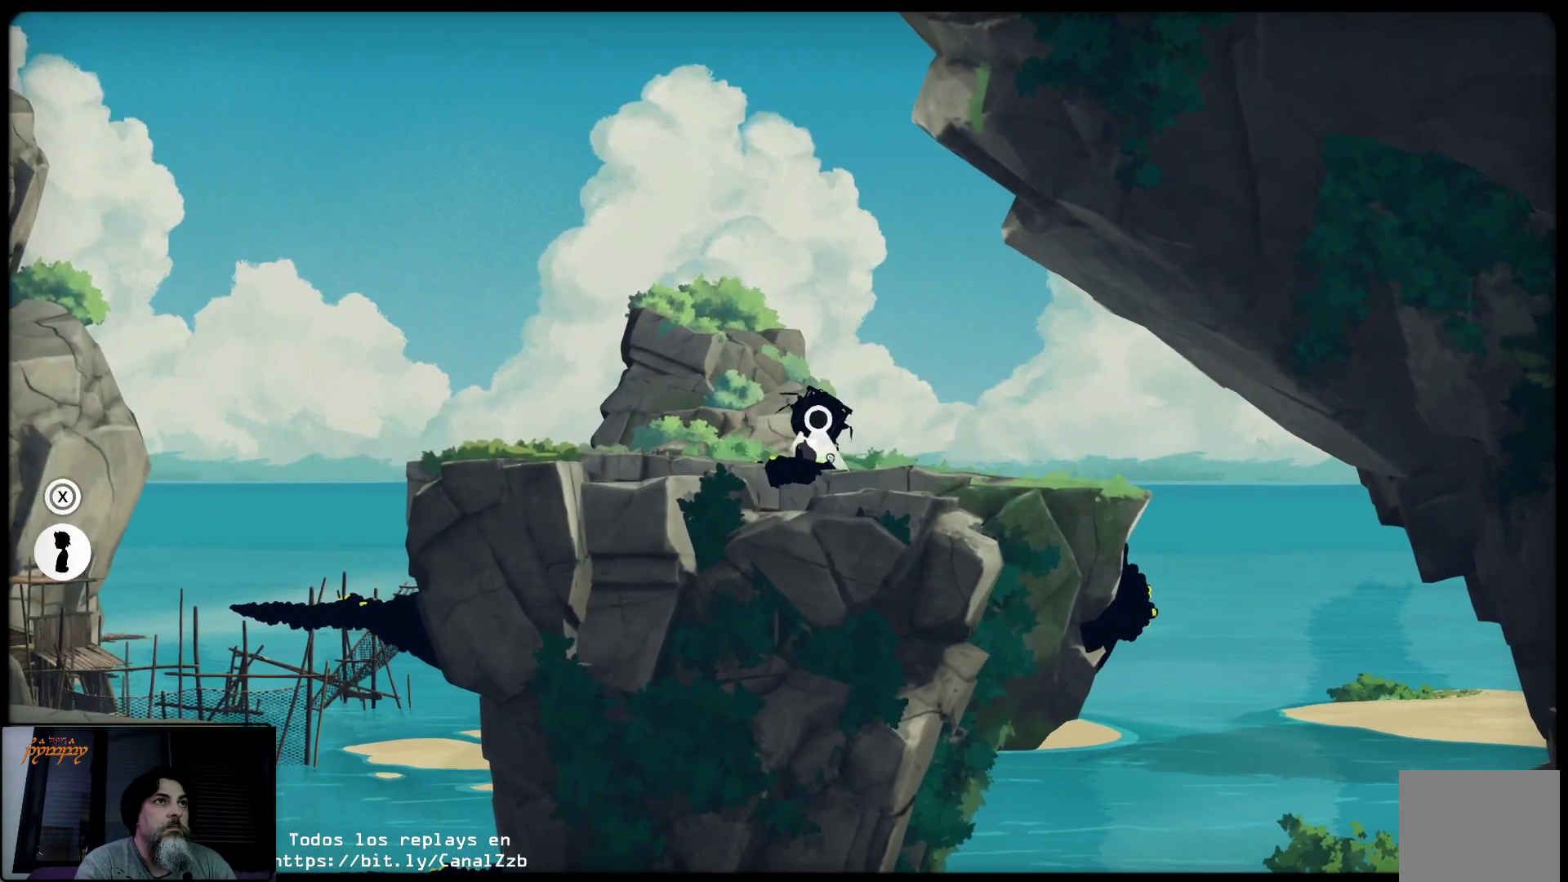
{"buttons": ["R2"], "left_stick": "right", "right_stick": "center", "events": []}
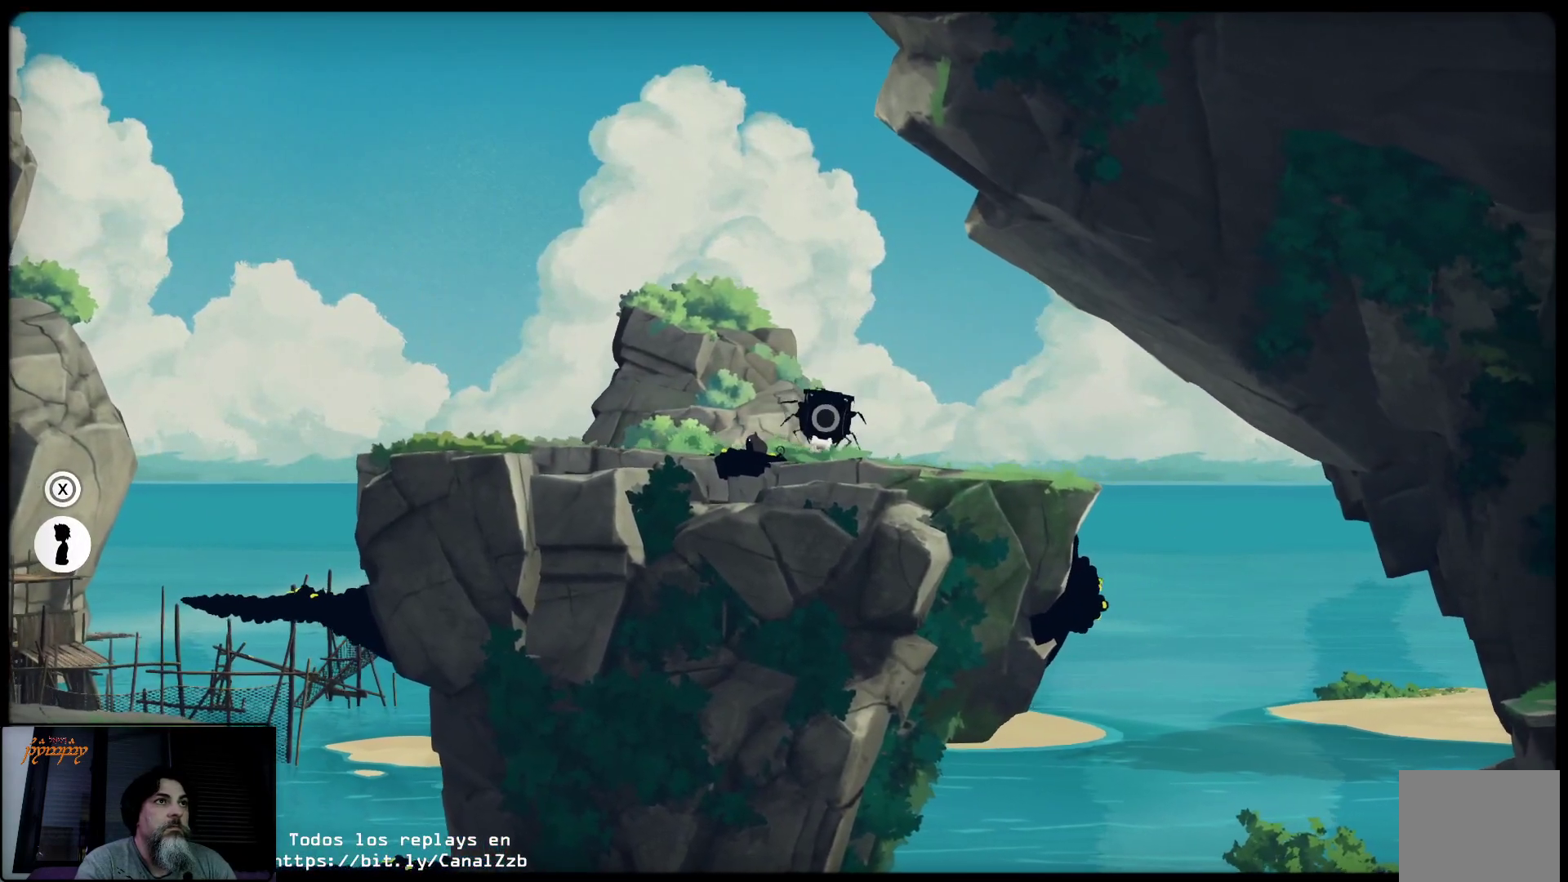
{"buttons": ["R2"], "left_stick": "right", "right_stick": "center", "events": []}
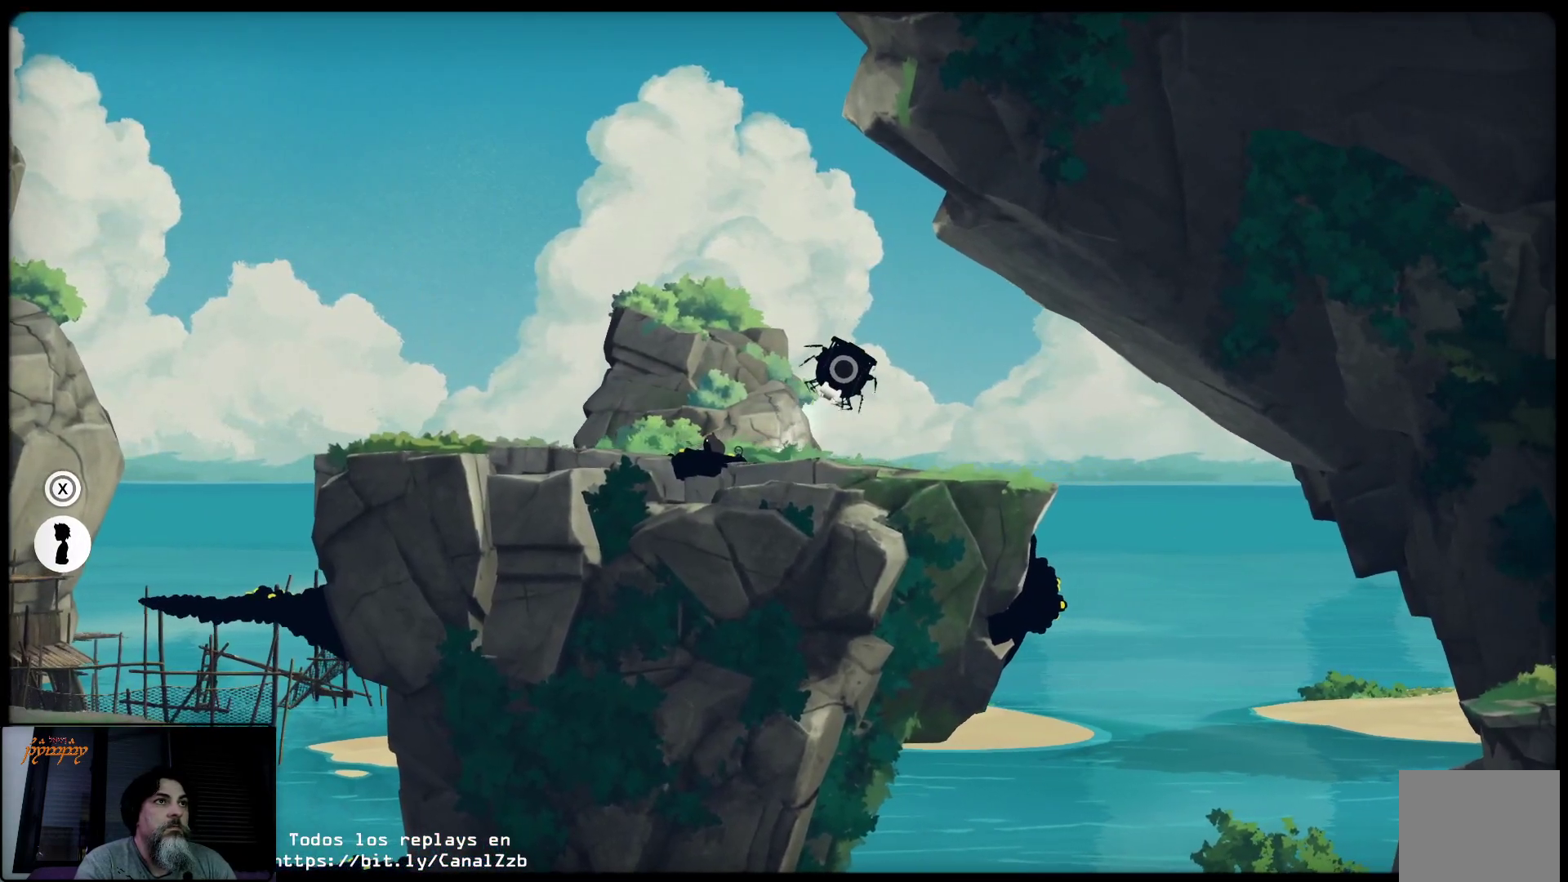
{"buttons": ["R2"], "left_stick": "right", "right_stick": "center", "events": []}
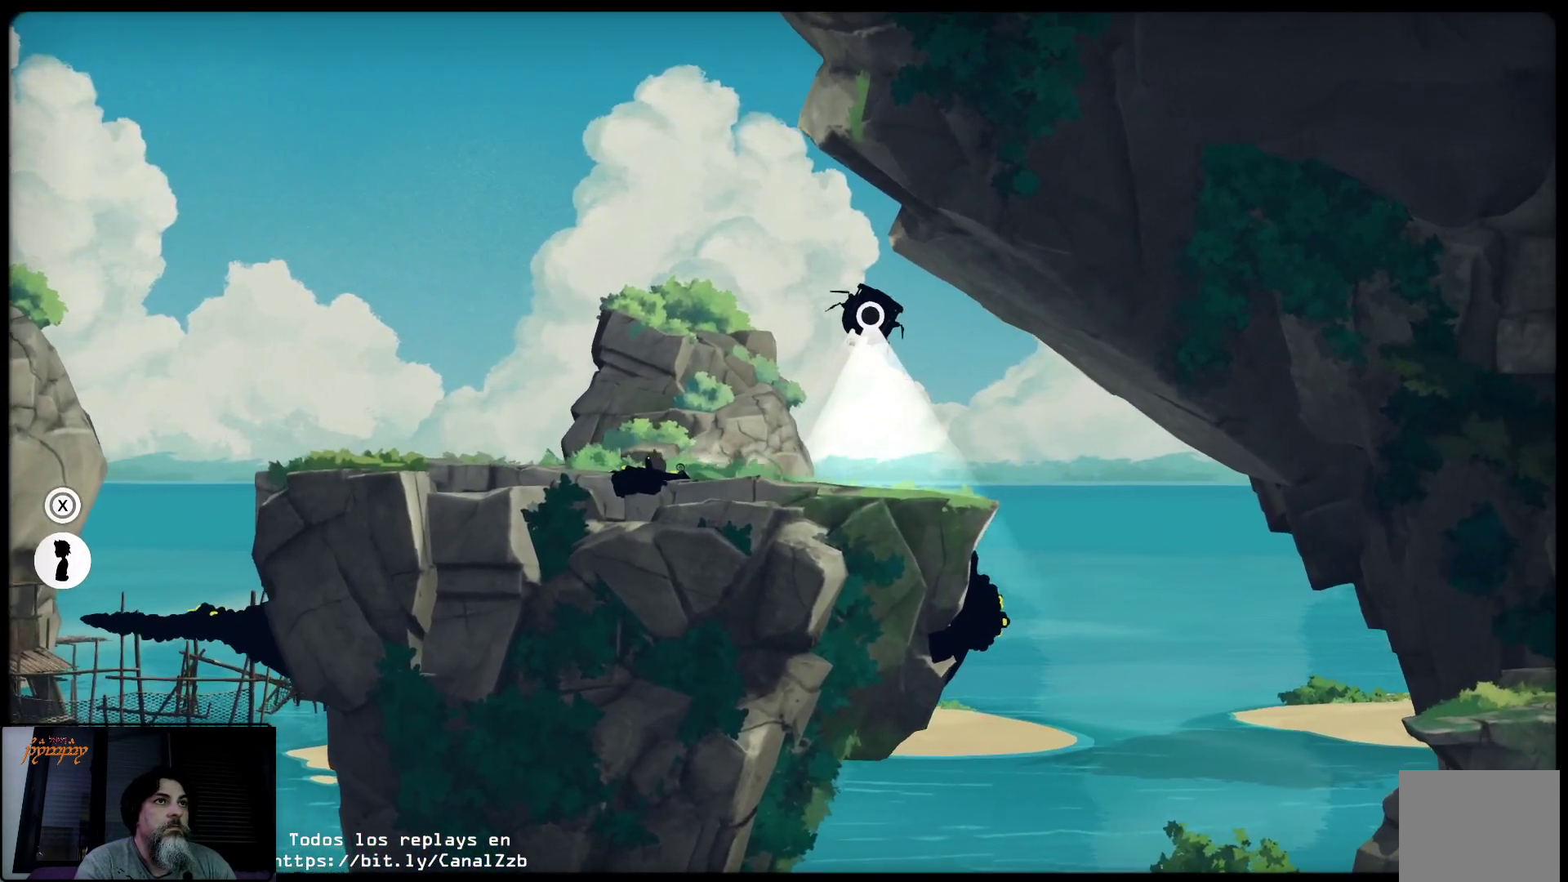
{"buttons": [], "left_stick": "center", "right_stick": "center", "events": [[183, "R2", "up"], [450, "left_stick", "center"]]}